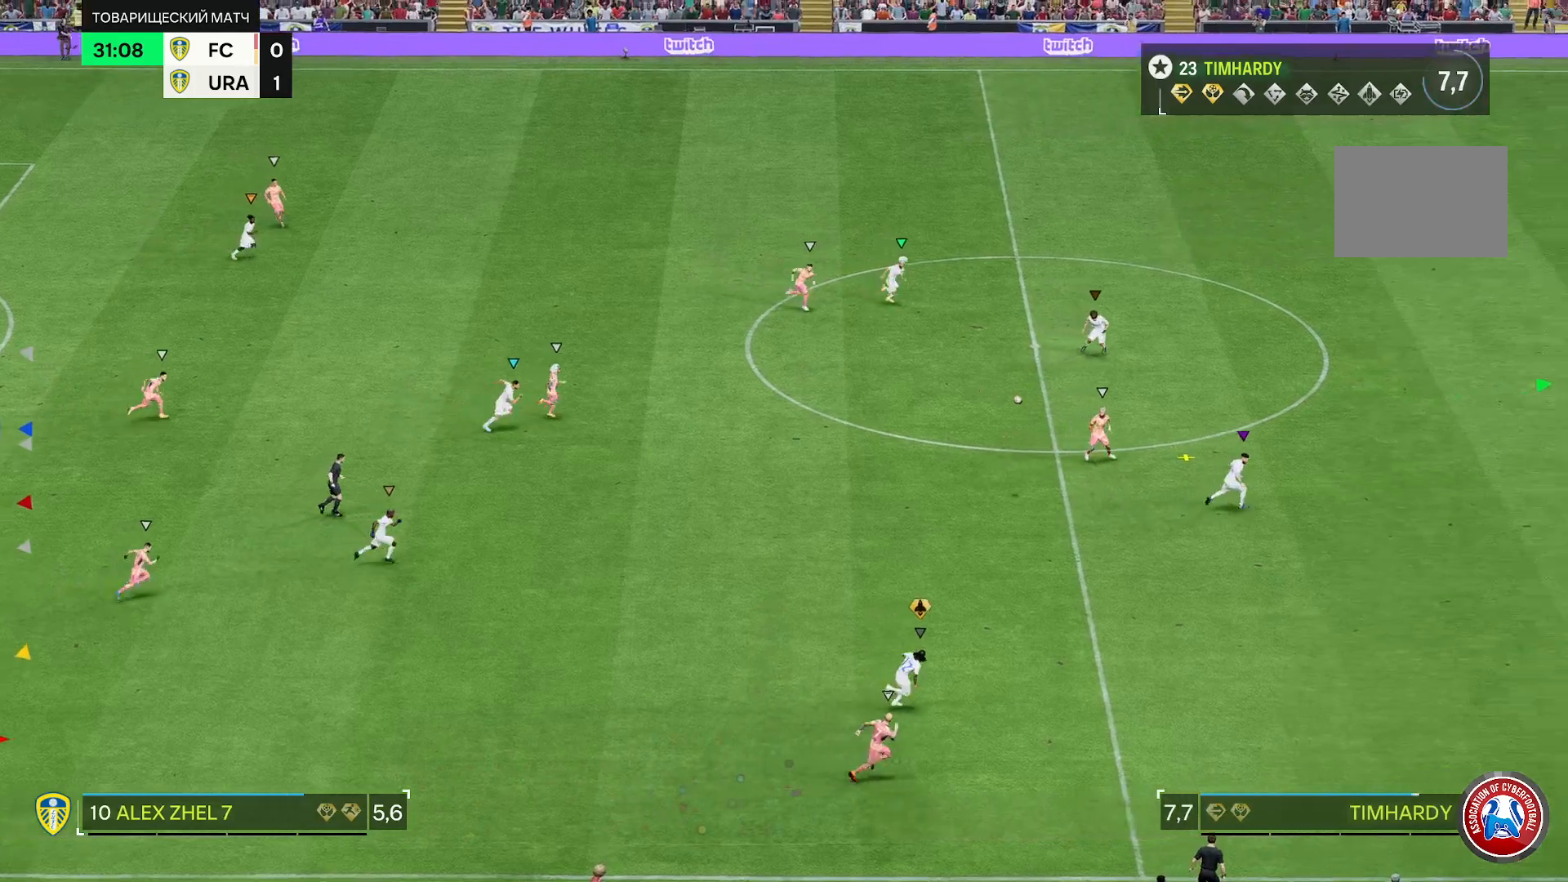
Gameplay with a controller (Xbox layout); each line is a JSON object with the inputs held at the frame after it. "events" lists button and stick changes between this image and that frame as [ms after this image, input, new state], when the widget could be followed in between. Not read: L3 R3.
{"buttons": ["R2"], "left_stick": "right", "right_stick": "center", "events": []}
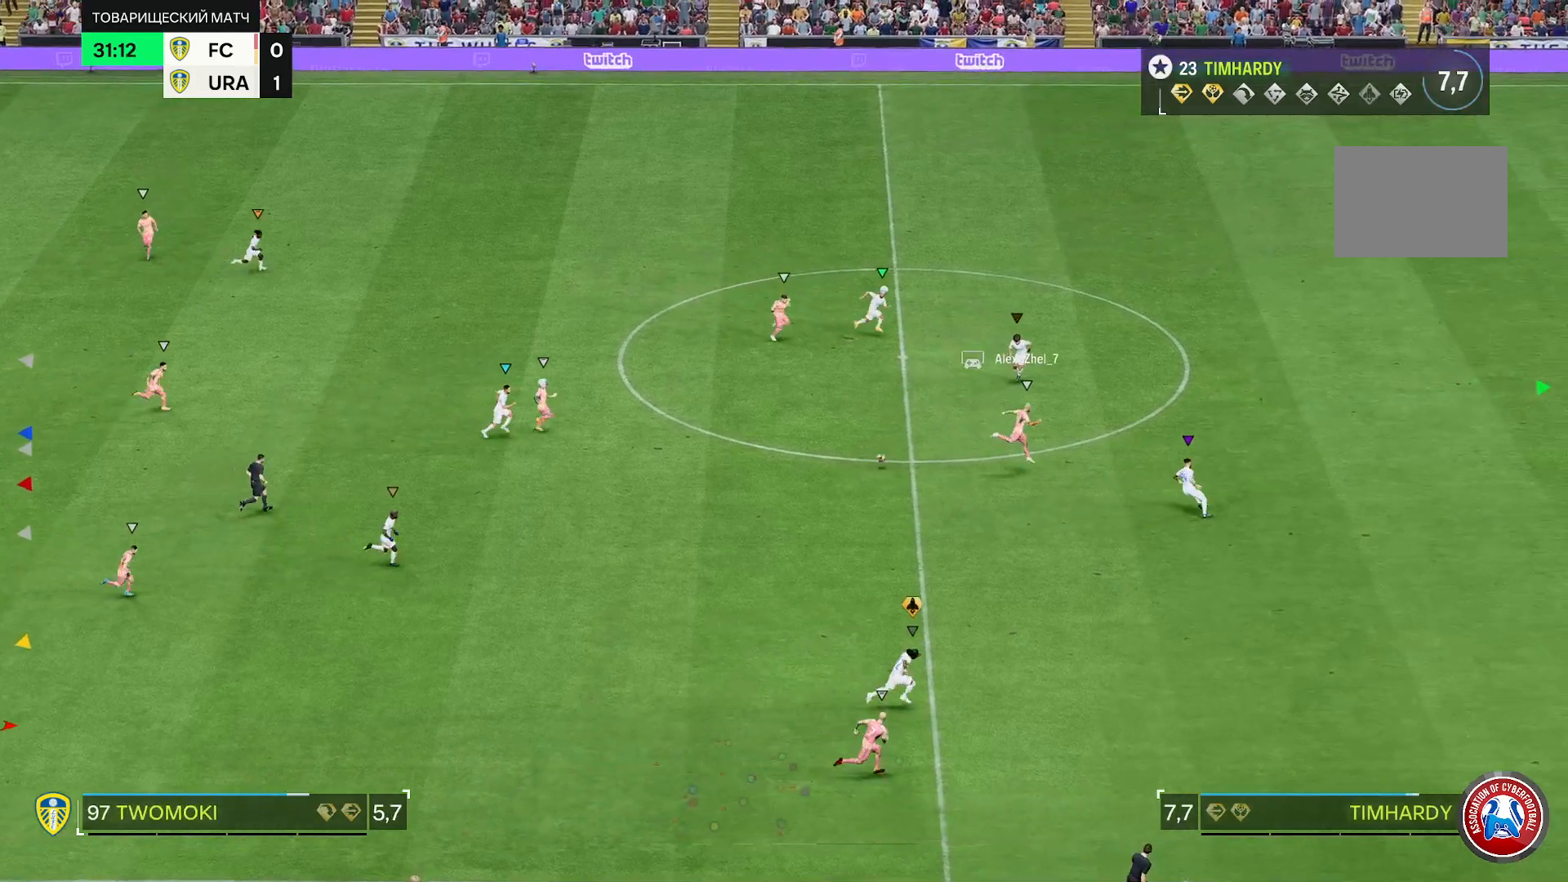
{"buttons": ["R2"], "left_stick": "right", "right_stick": "center", "events": []}
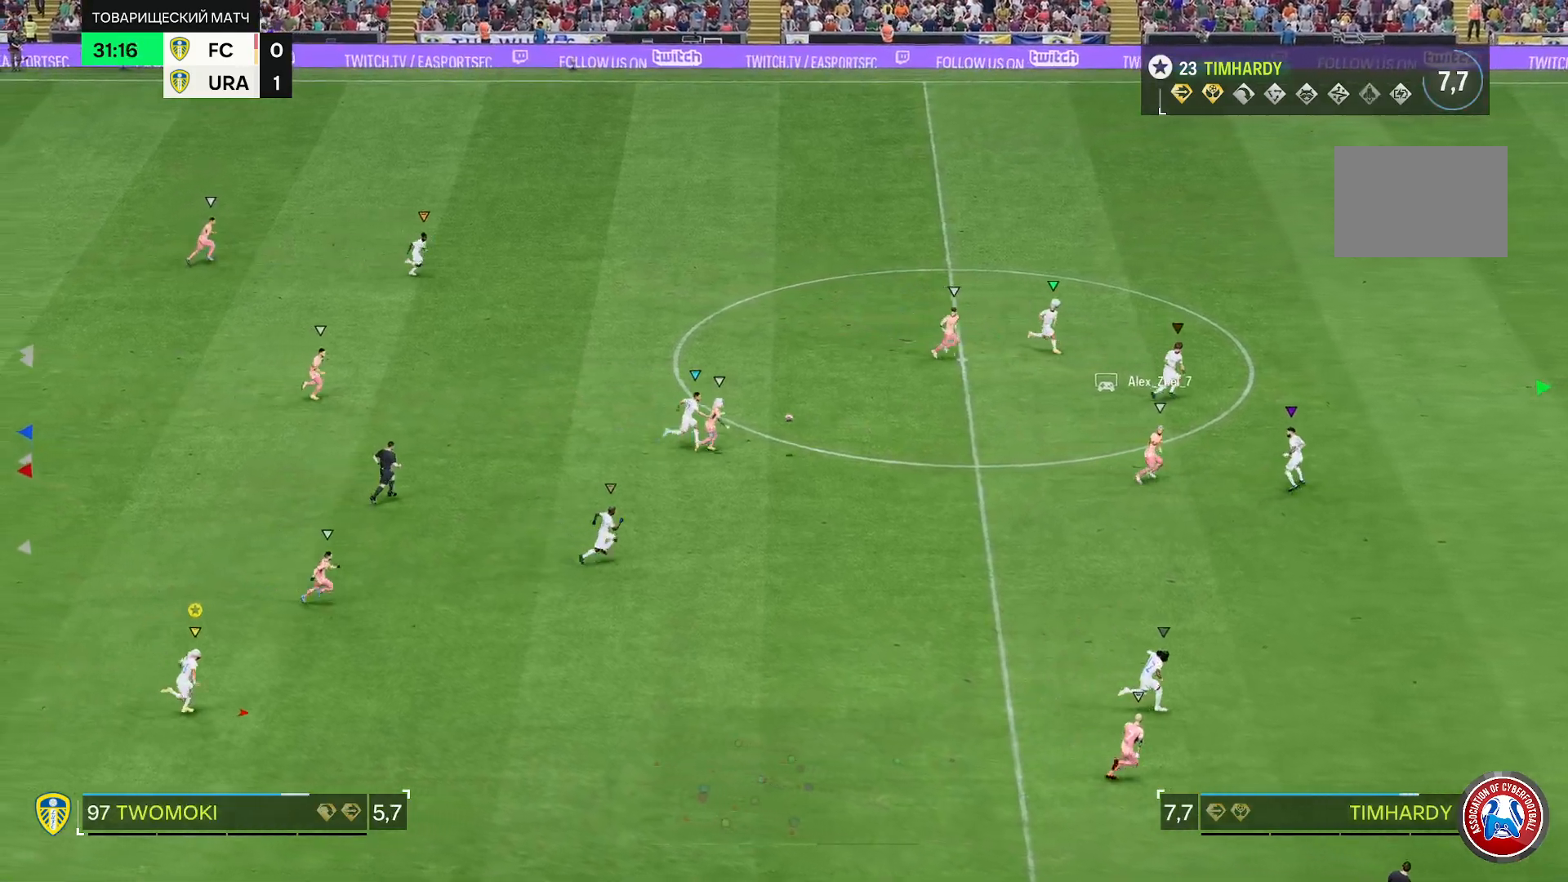
{"buttons": ["R2"], "left_stick": "right", "right_stick": "center", "events": []}
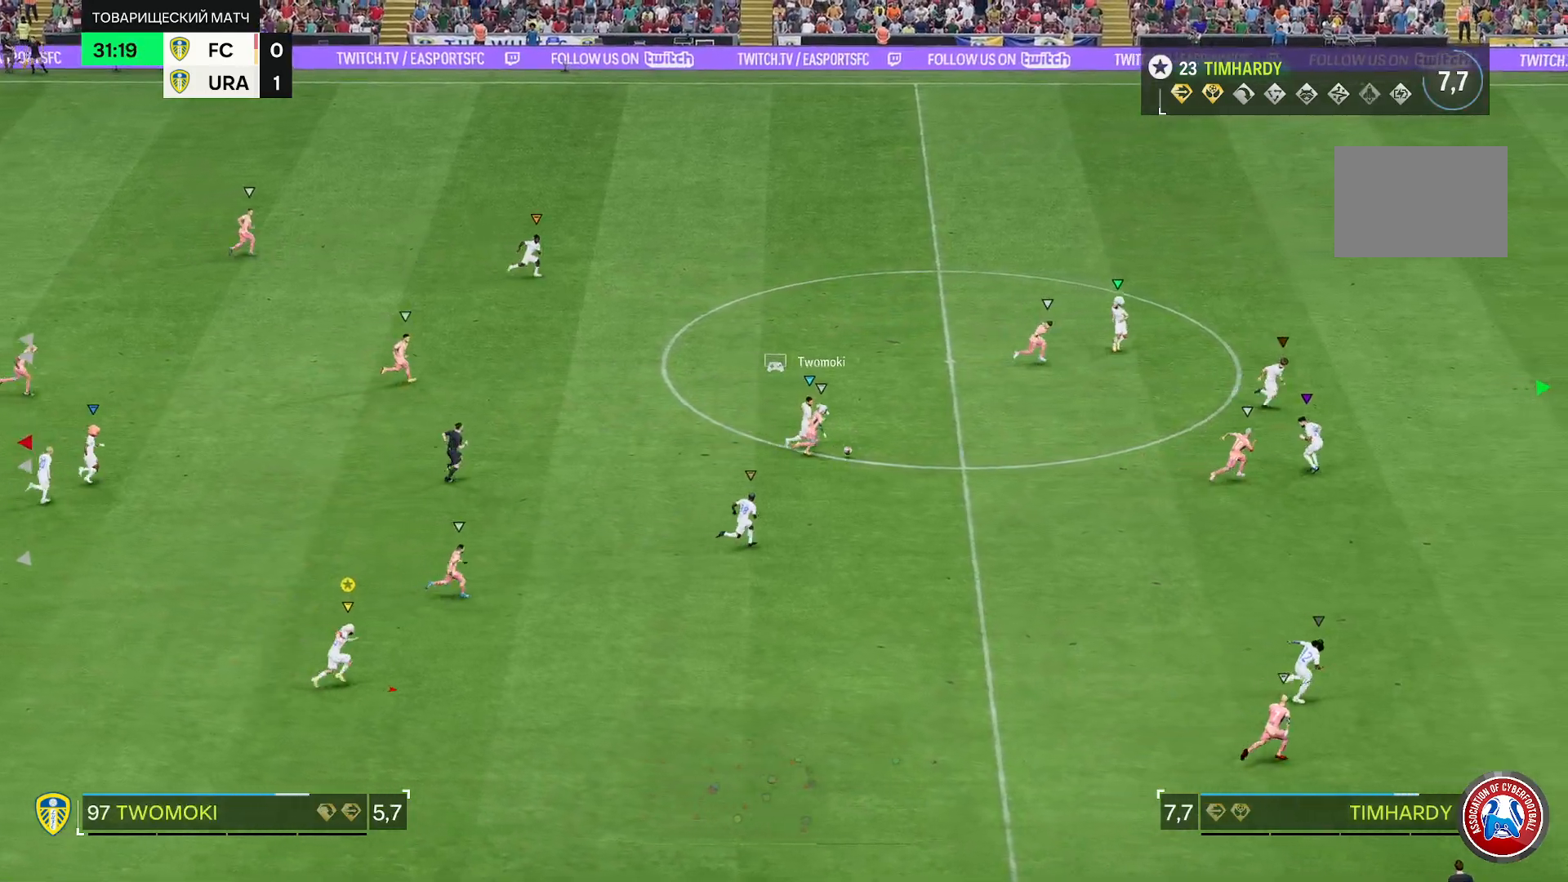
{"buttons": ["R2"], "left_stick": "right", "right_stick": "center", "events": []}
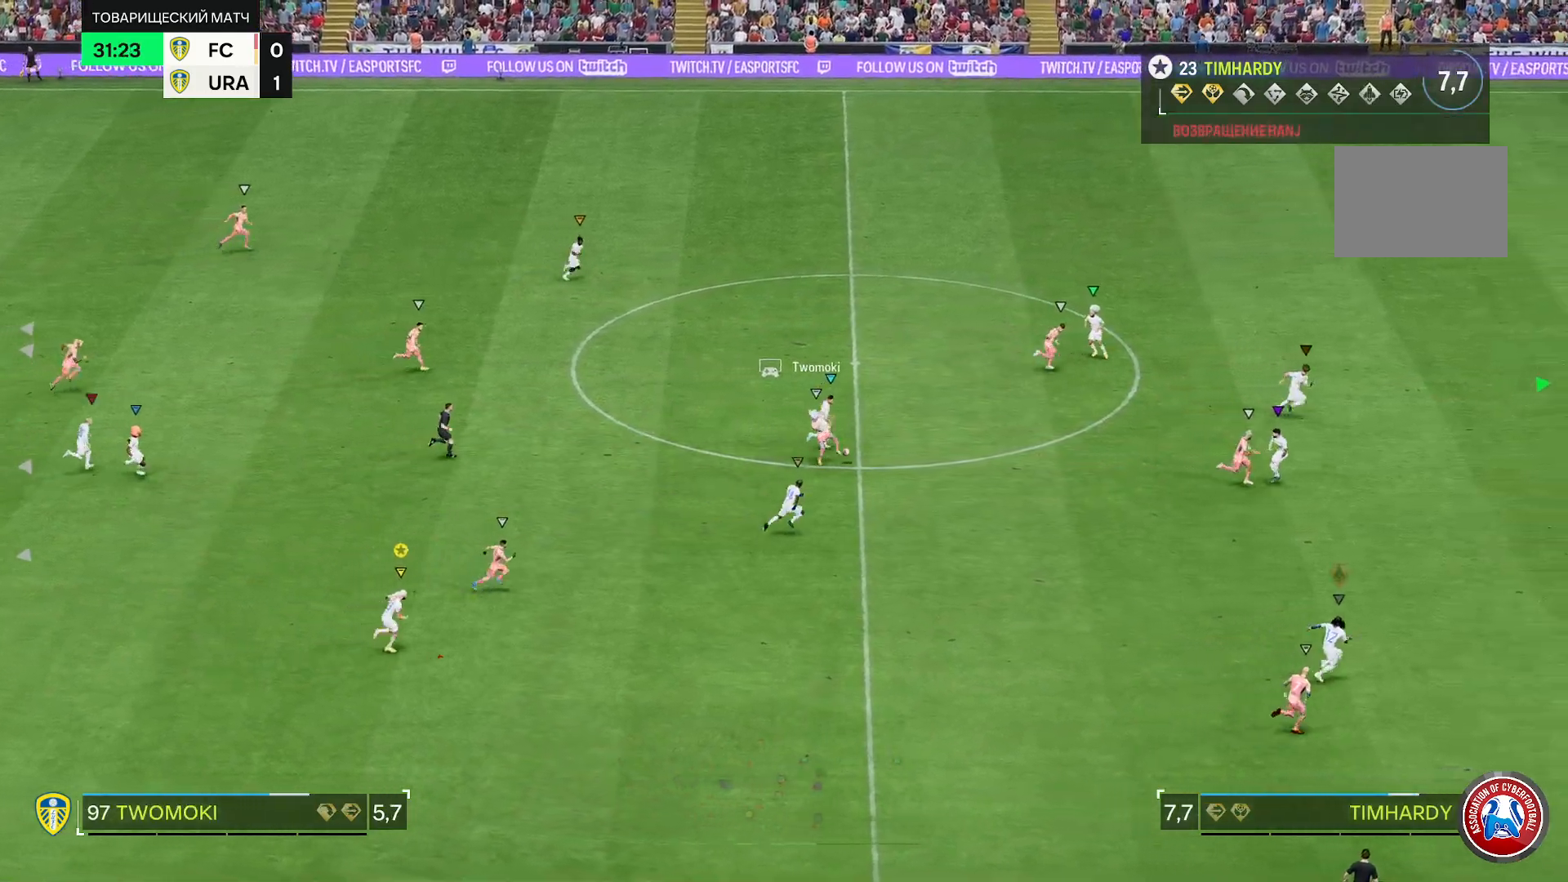
{"buttons": ["R2"], "left_stick": "right", "right_stick": "center", "events": []}
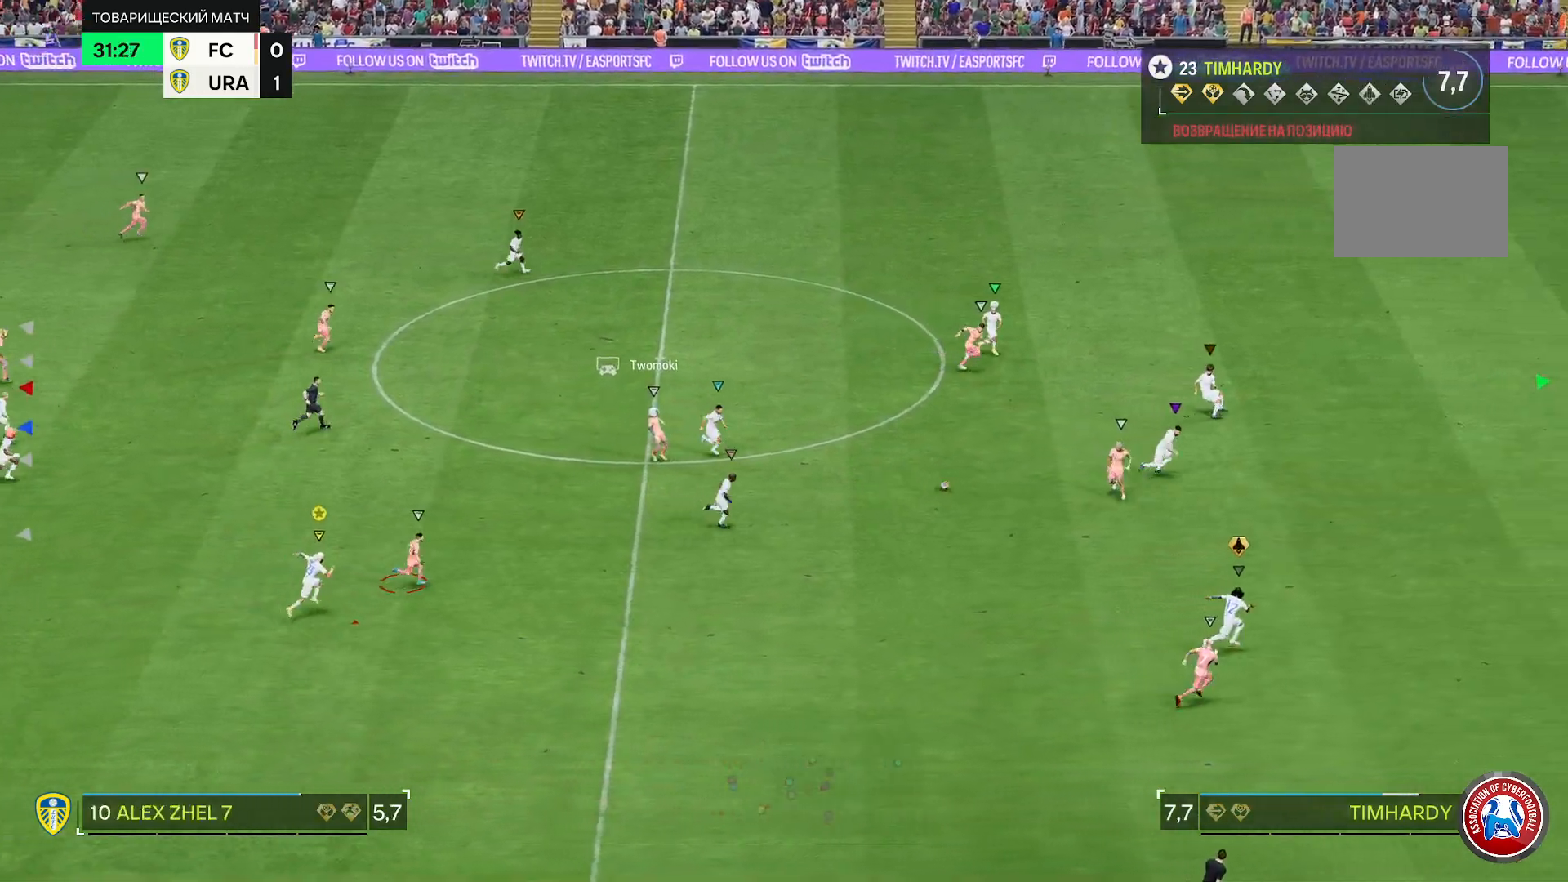
{"buttons": ["R2"], "left_stick": "right", "right_stick": "center", "events": []}
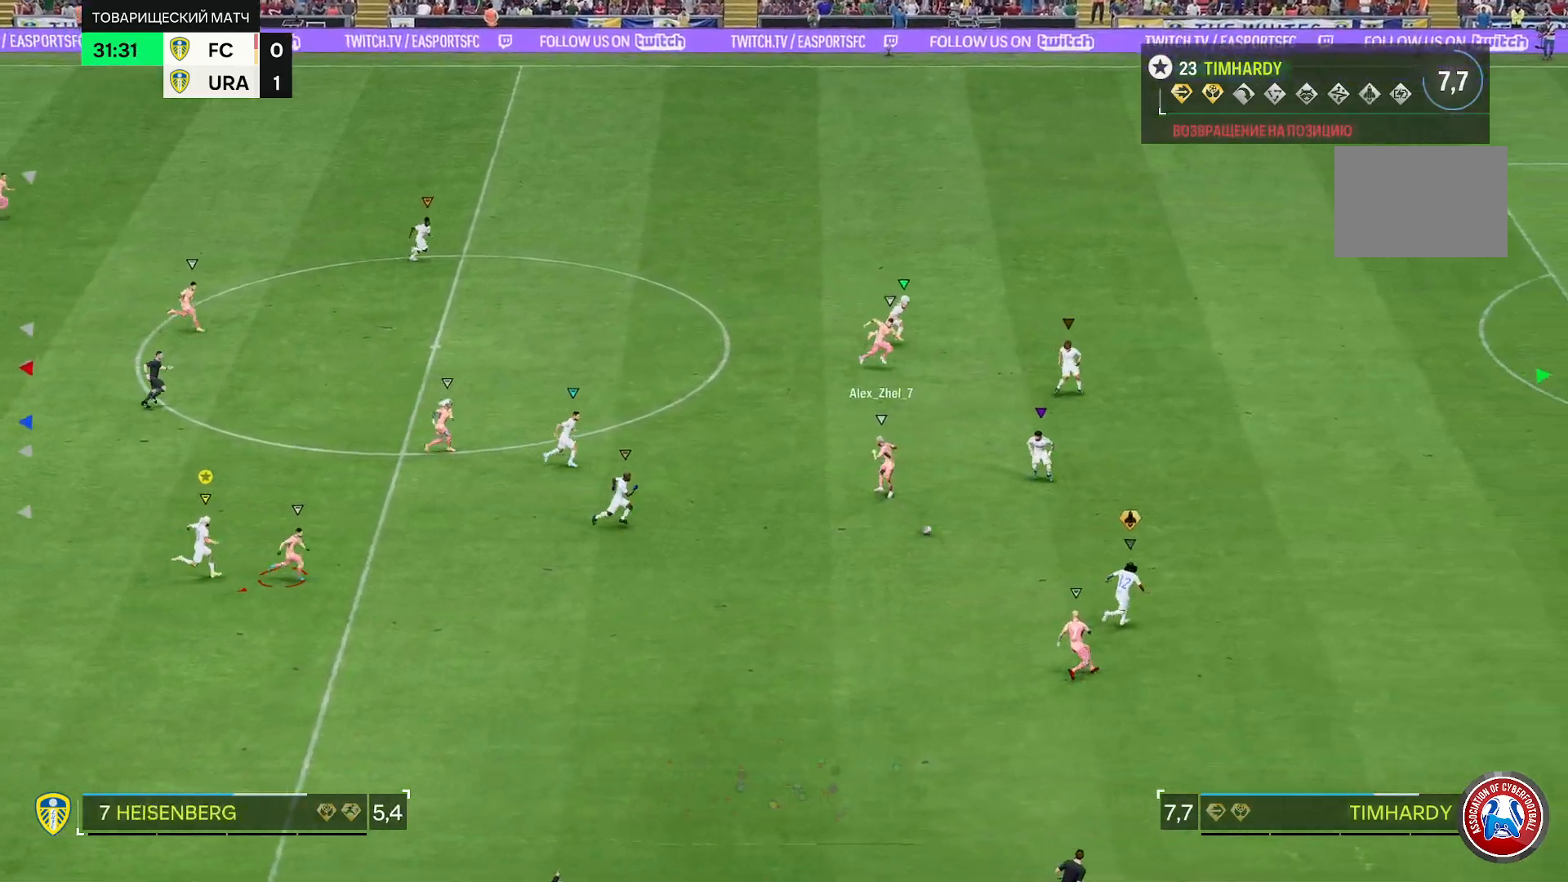
{"buttons": [], "left_stick": "right", "right_stick": "center", "events": [[467, "R2", "up"]]}
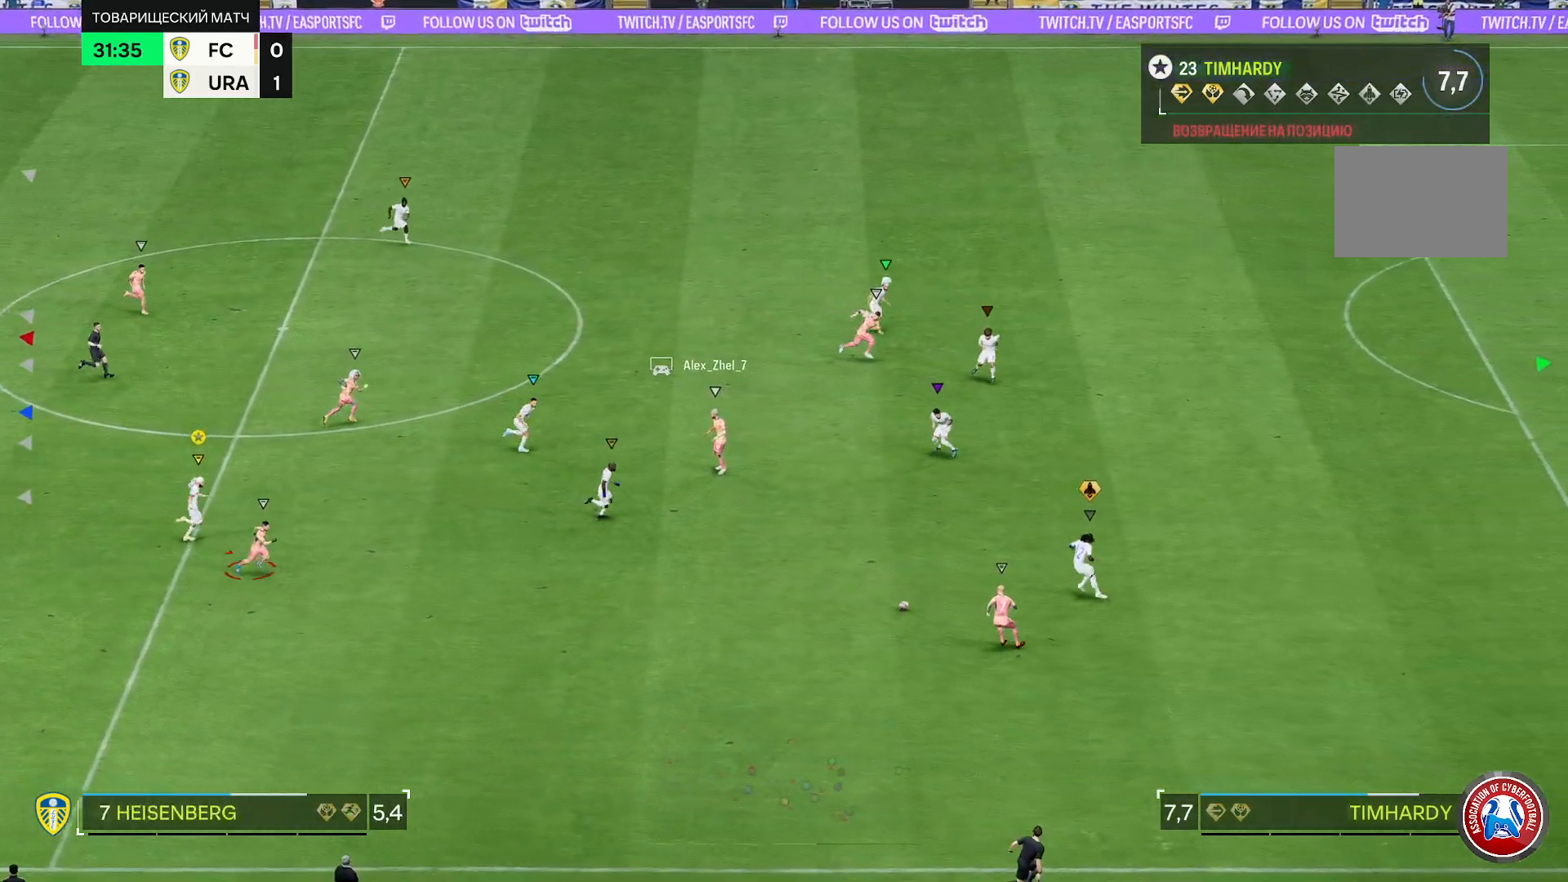
{"buttons": ["R2"], "left_stick": "down-right", "right_stick": "center", "events": [[183, "left_stick", "down-right"], [350, "R2", "down"]]}
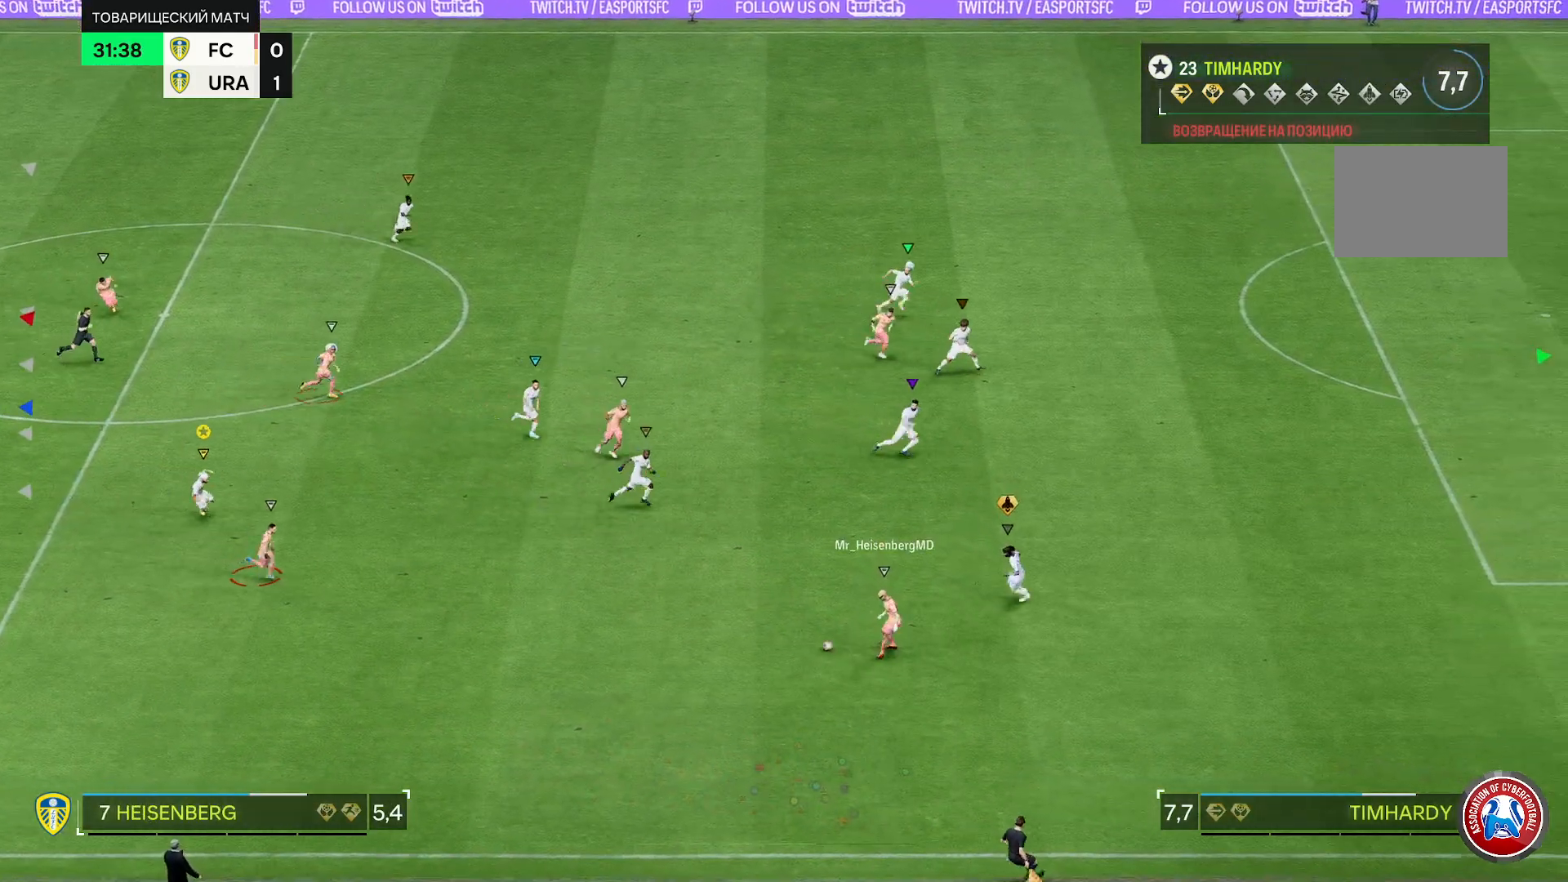
{"buttons": ["R2"], "left_stick": "down-right", "right_stick": "center", "events": []}
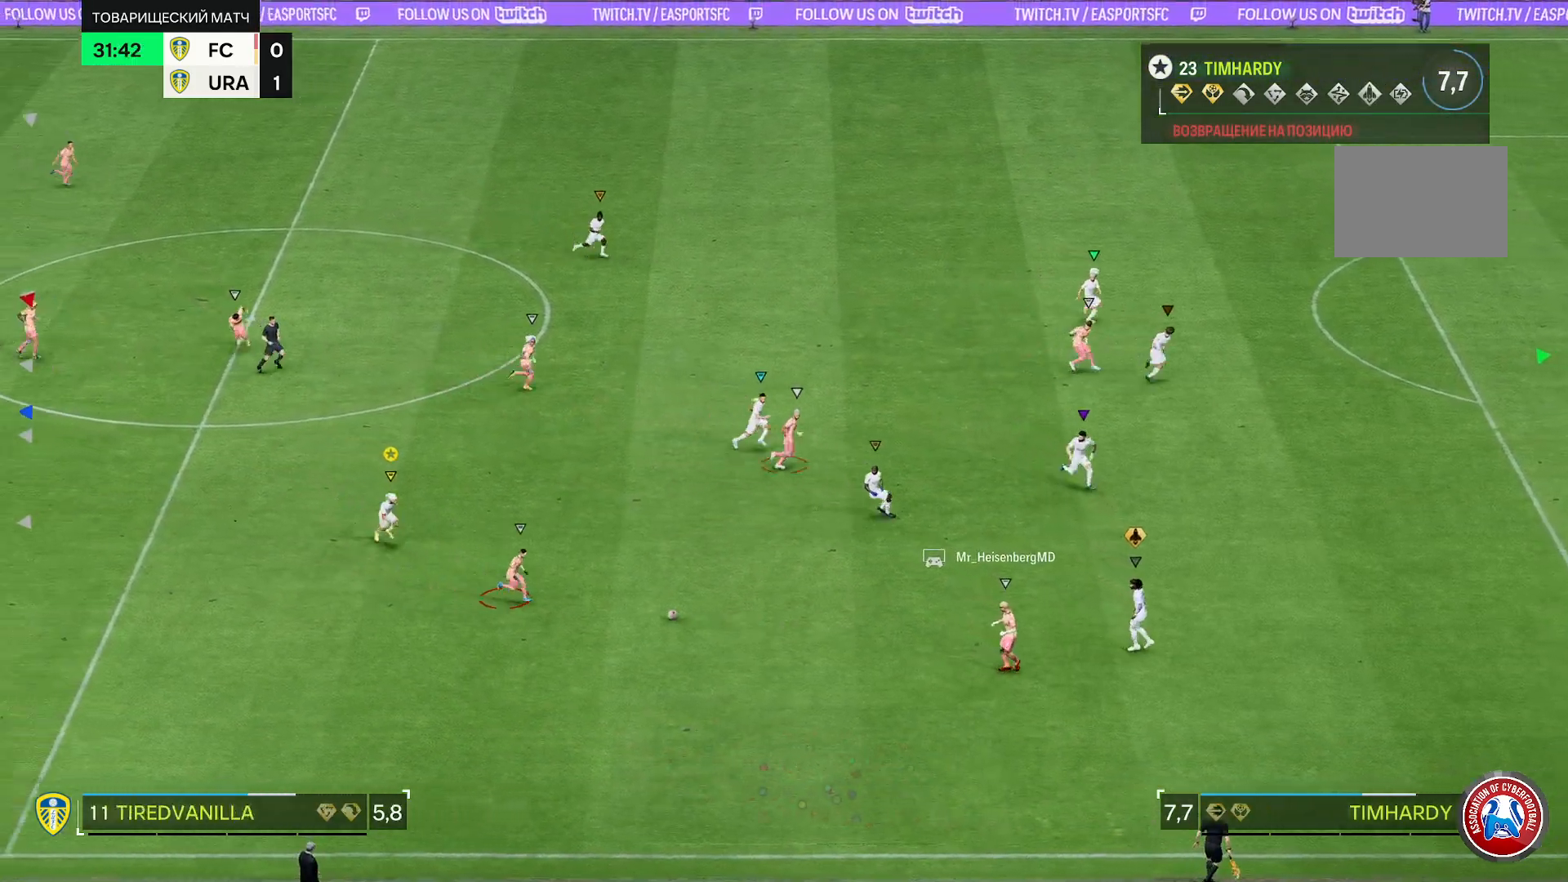
{"buttons": ["R2"], "left_stick": "right", "right_stick": "center", "events": [[350, "left_stick", "right"]]}
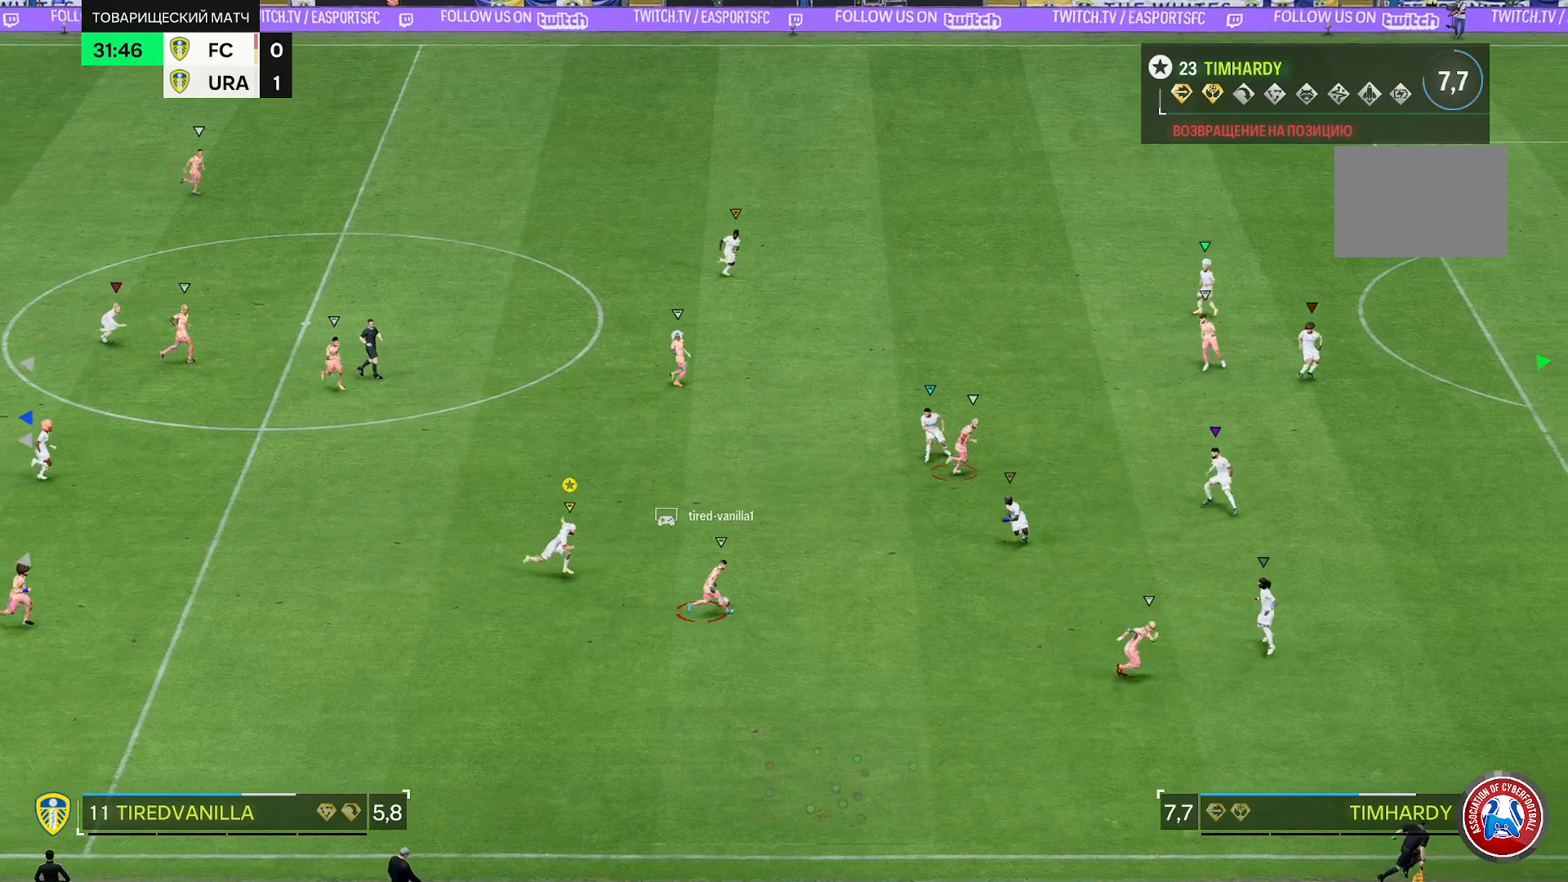
{"buttons": ["R2"], "left_stick": "right", "right_stick": "center", "events": []}
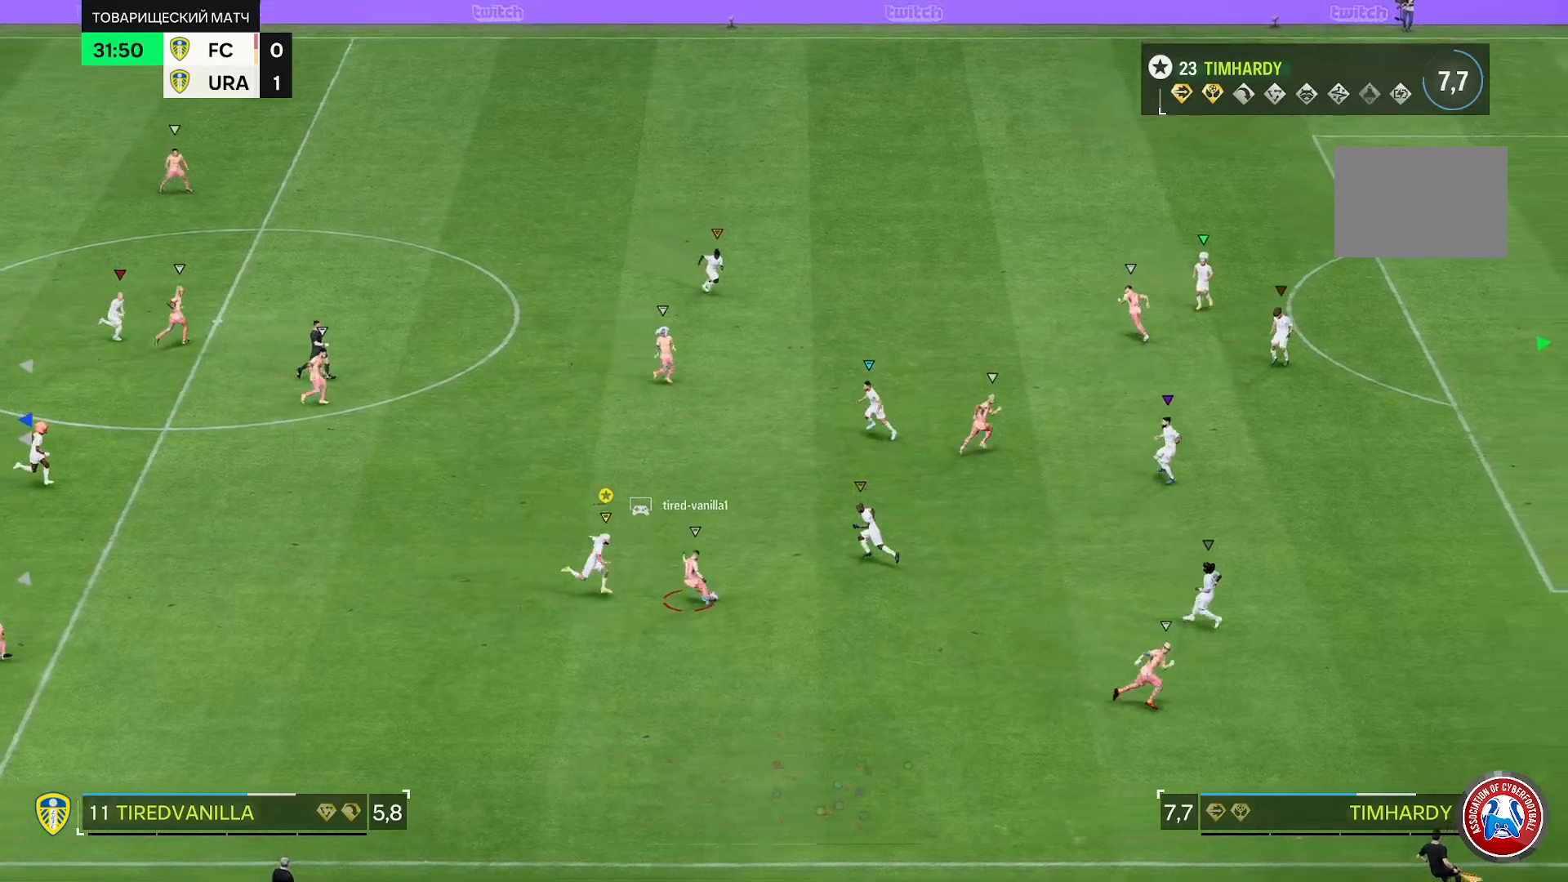
{"buttons": ["R2"], "left_stick": "right", "right_stick": "center", "events": []}
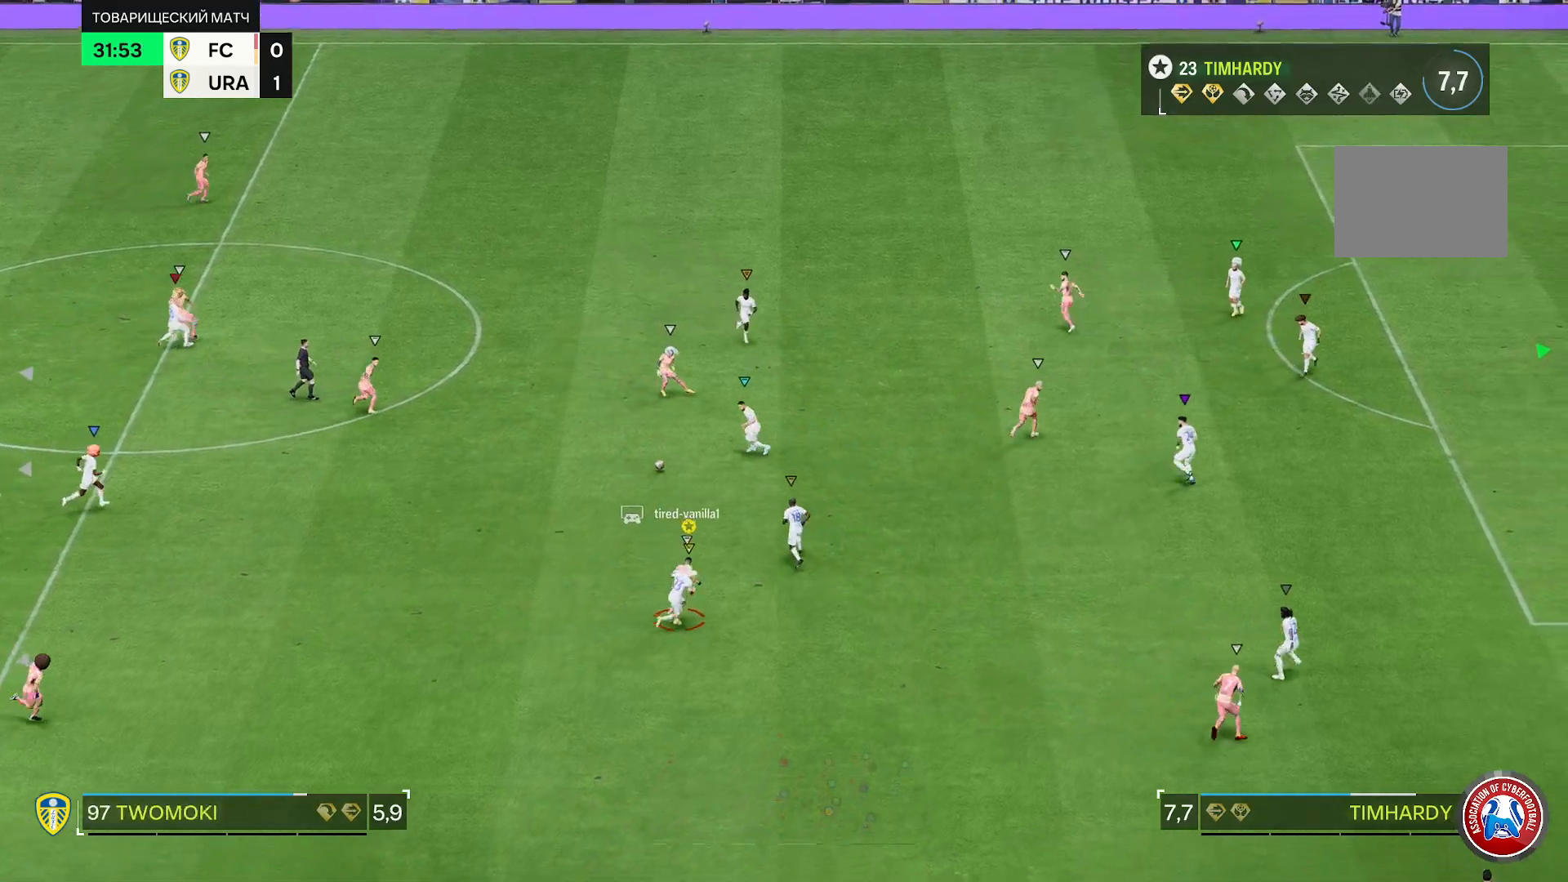
{"buttons": ["R2"], "left_stick": "up-right", "right_stick": "center", "events": [[367, "left_stick", "up-right"]]}
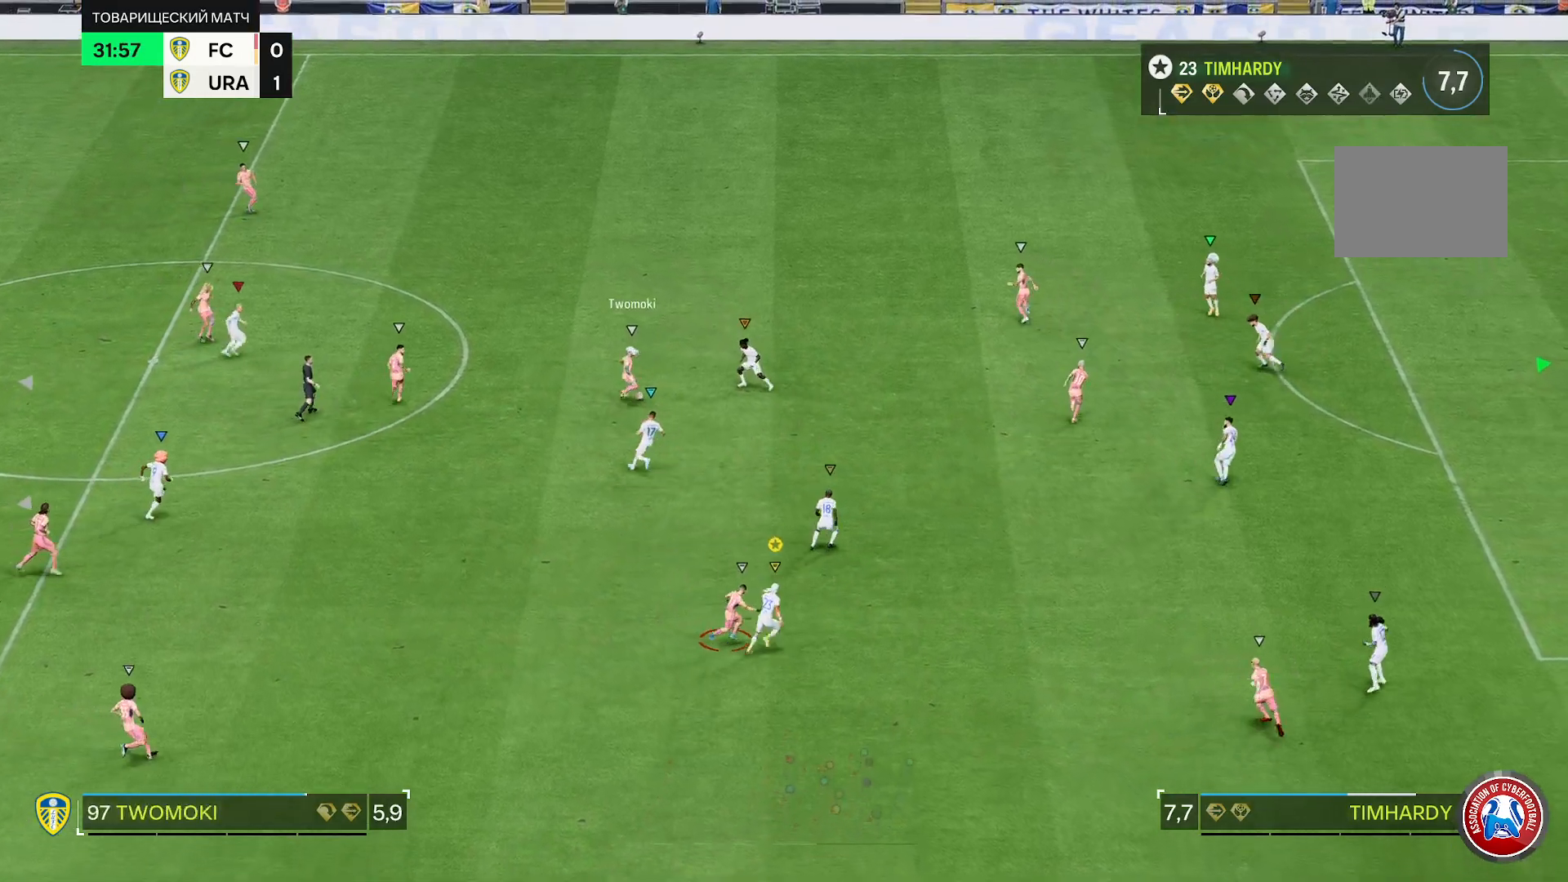
{"buttons": ["R2"], "left_stick": "up-right", "right_stick": "center", "events": []}
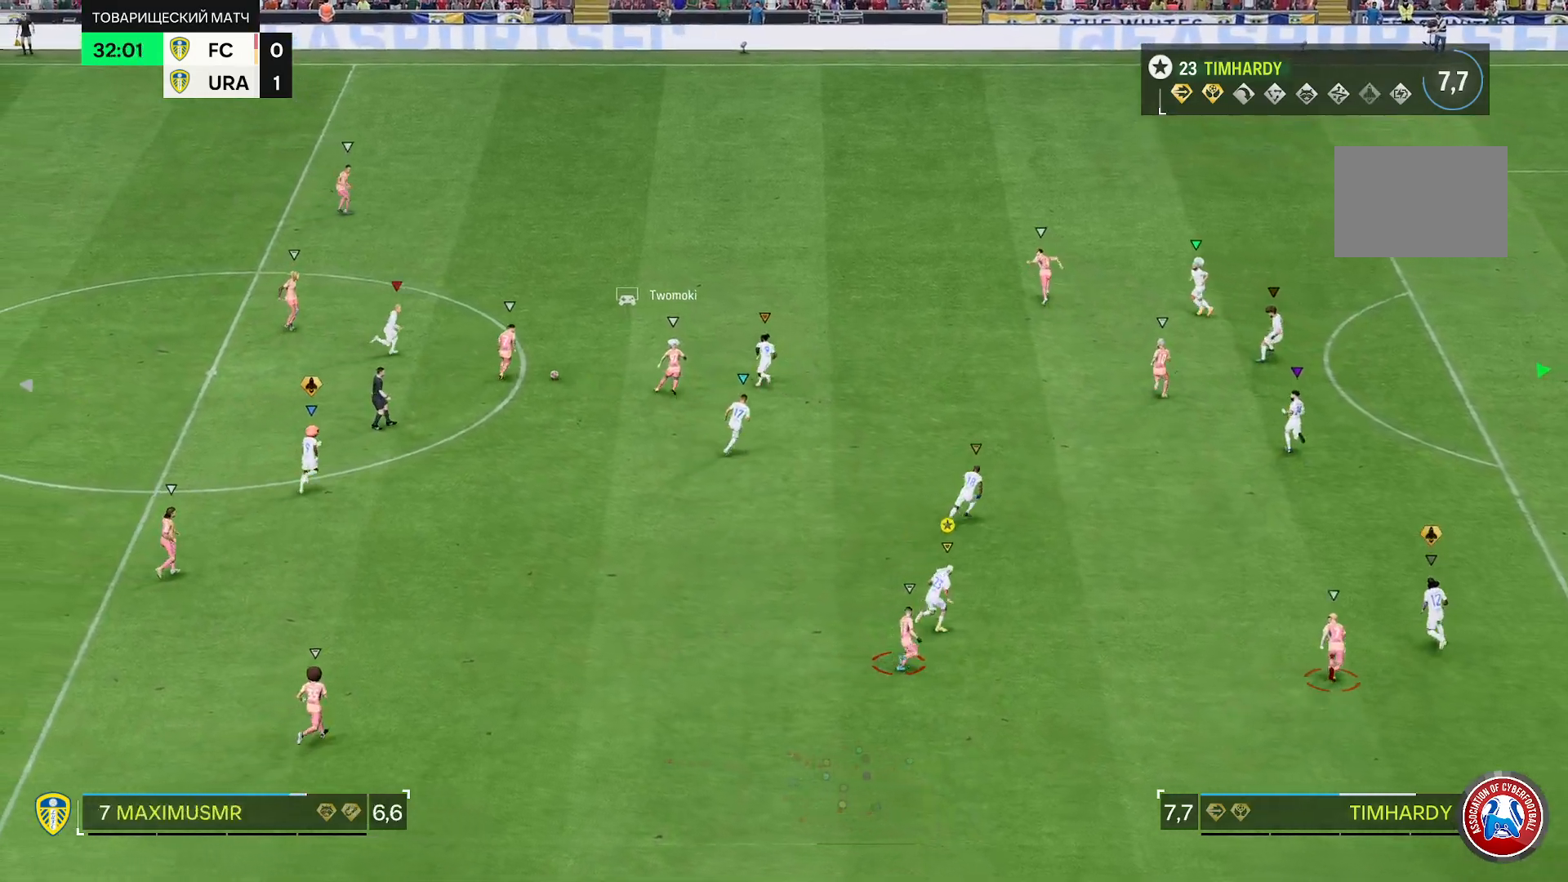
{"buttons": ["L2"], "left_stick": "down-right", "right_stick": "center", "events": [[100, "left_stick", "right"], [133, "R2", "up"], [200, "left_stick", "center"], [333, "L2", "down"], [383, "left_stick", "down-right"]]}
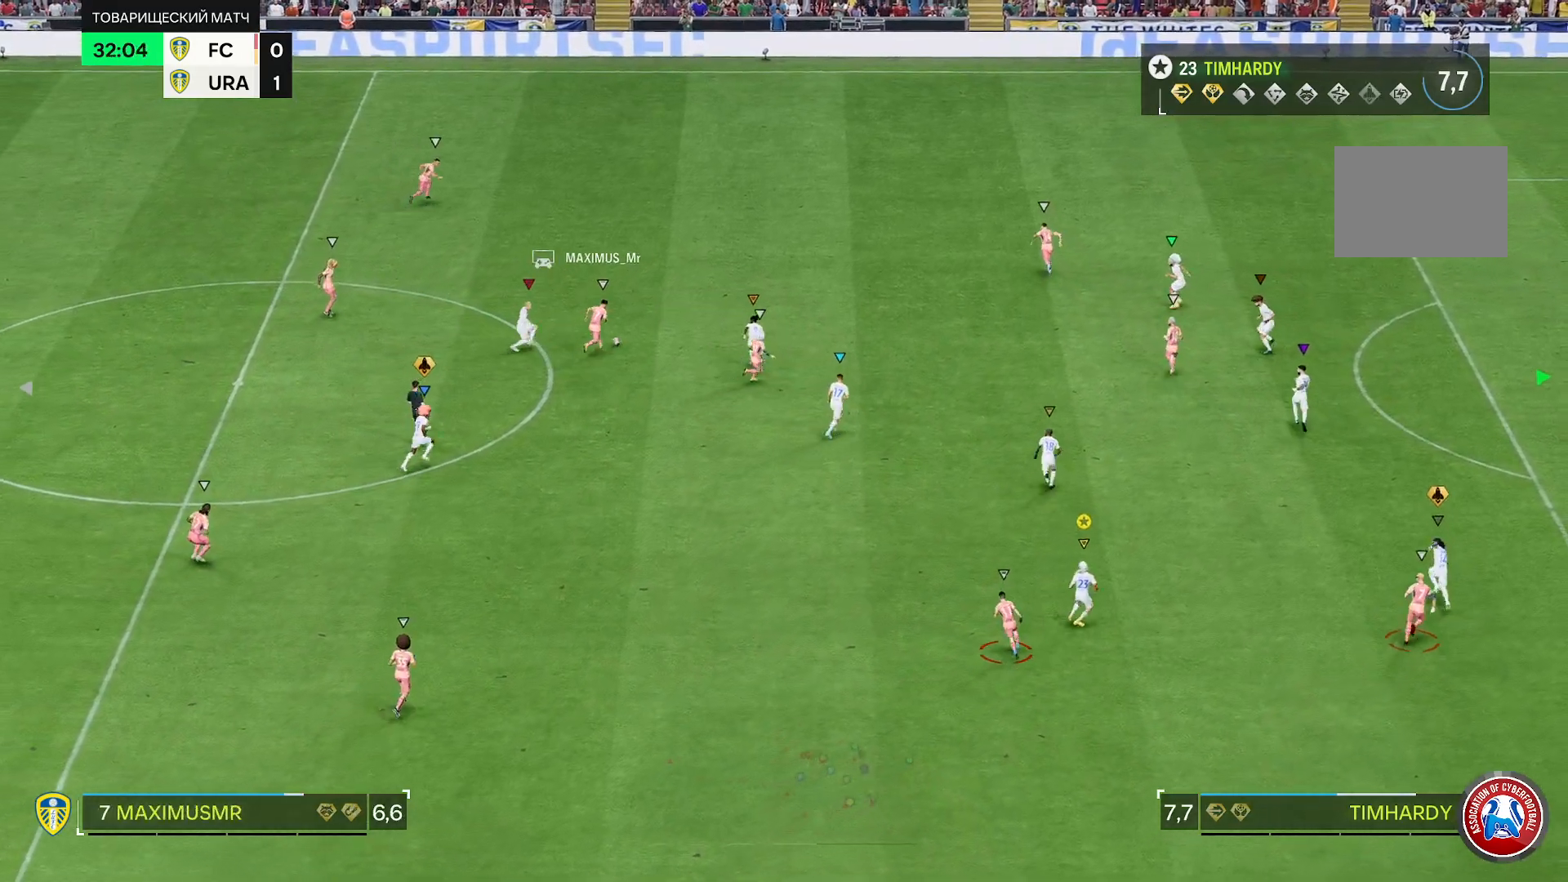
{"buttons": ["L2", "R2"], "left_stick": "up-right", "right_stick": "center", "events": [[167, "left_stick", "up-right"], [350, "R2", "down"]]}
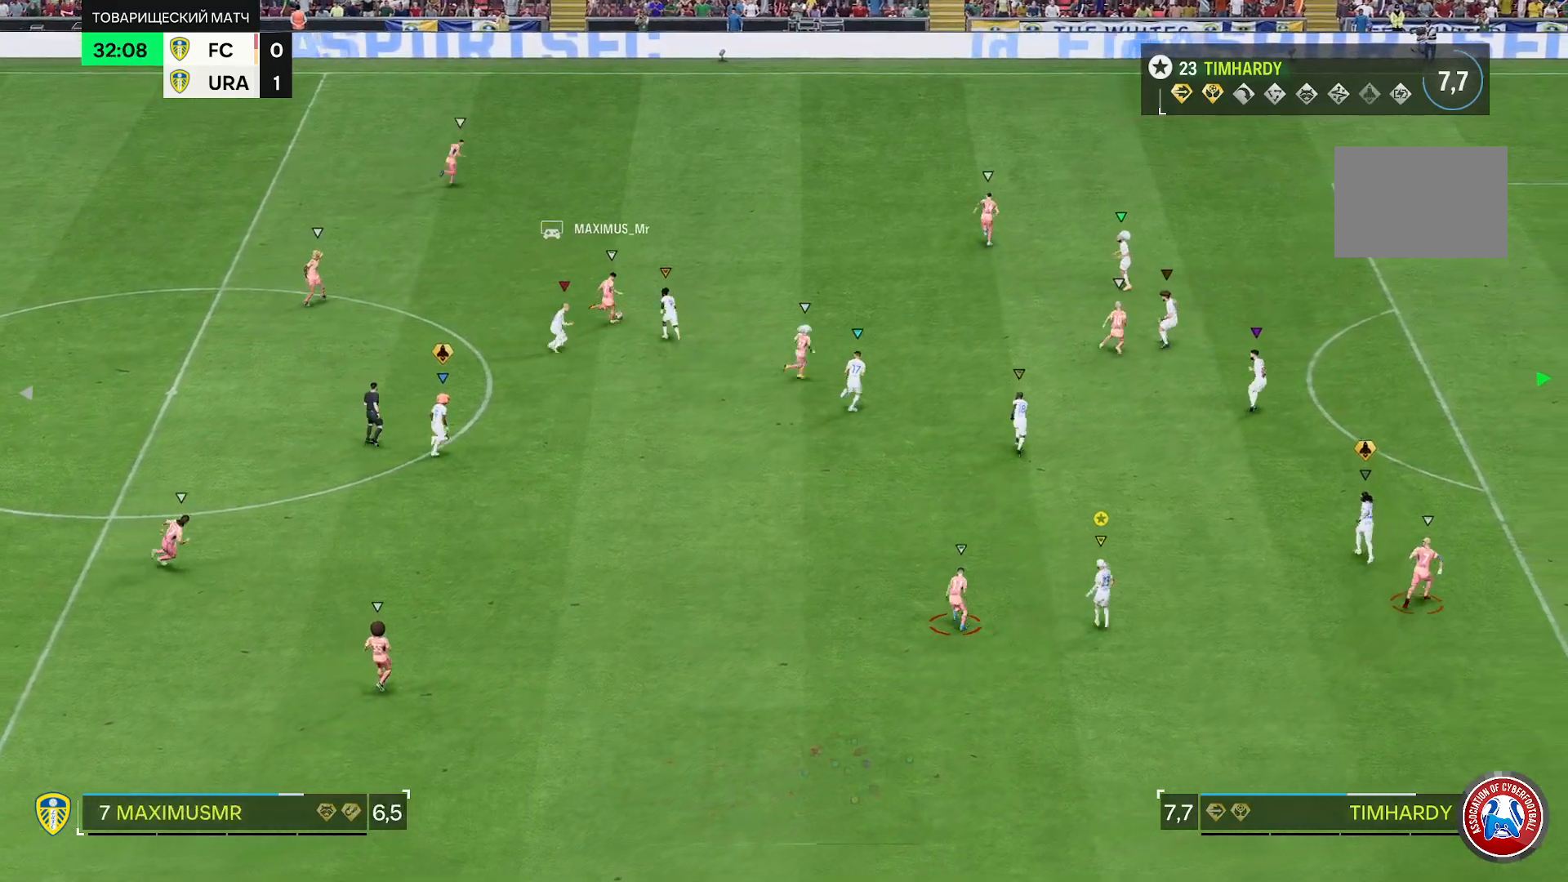
{"buttons": ["R2"], "left_stick": "up-right", "right_stick": "center", "events": [[167, "L2", "up"]]}
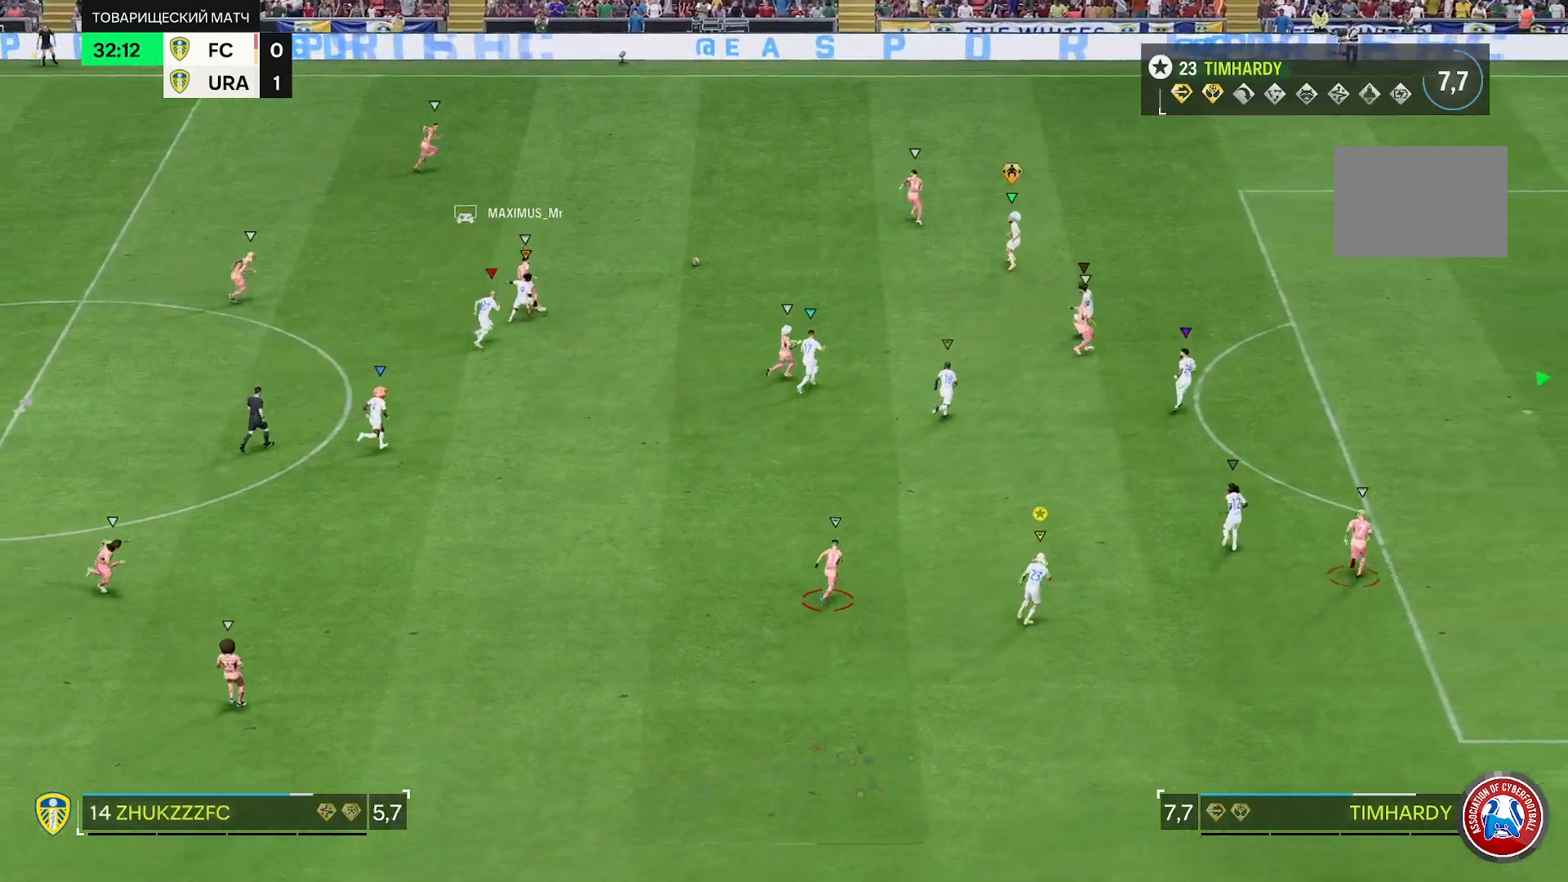
{"buttons": ["R2"], "left_stick": "up-right", "right_stick": "center", "events": []}
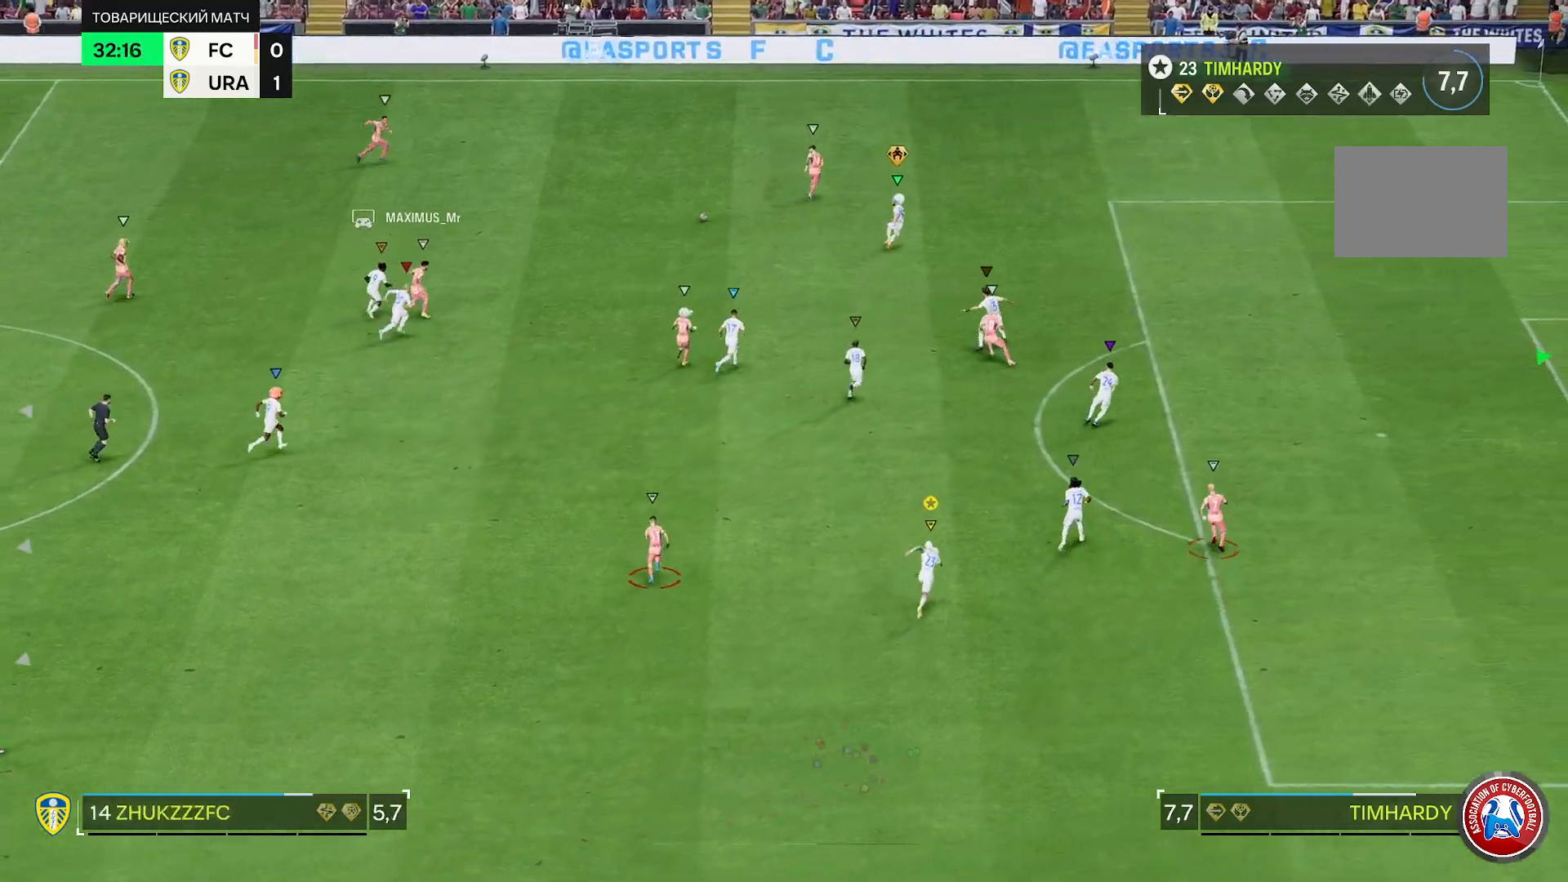
{"buttons": ["R2"], "left_stick": "up-right", "right_stick": "center", "events": []}
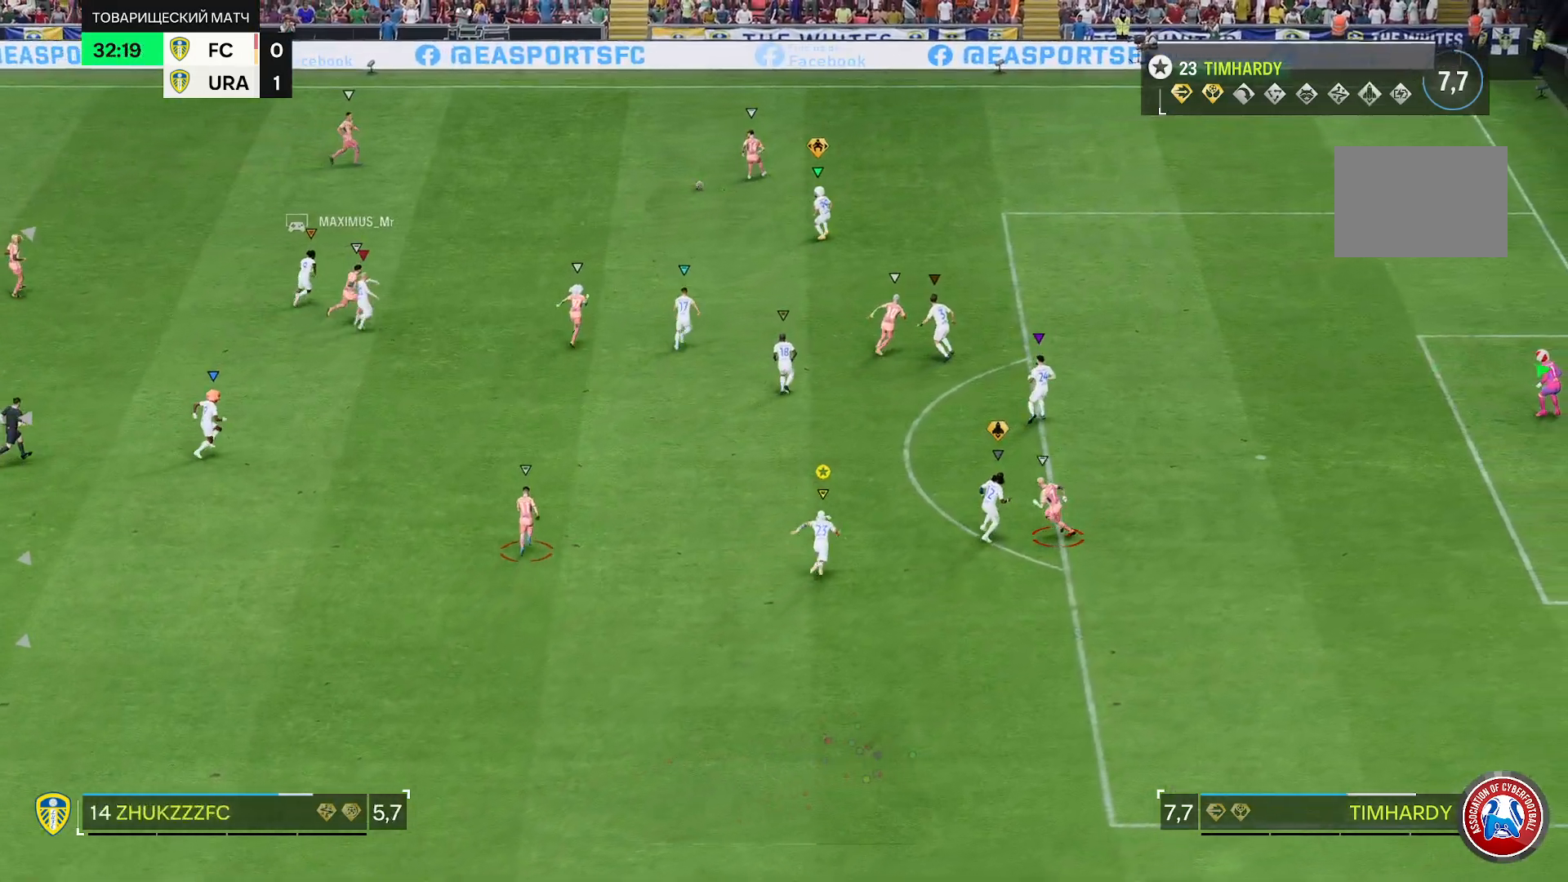
{"buttons": ["L2"], "left_stick": "up", "right_stick": "center", "events": [[17, "left_stick", "up"], [83, "R2", "up"], [150, "L2", "down"]]}
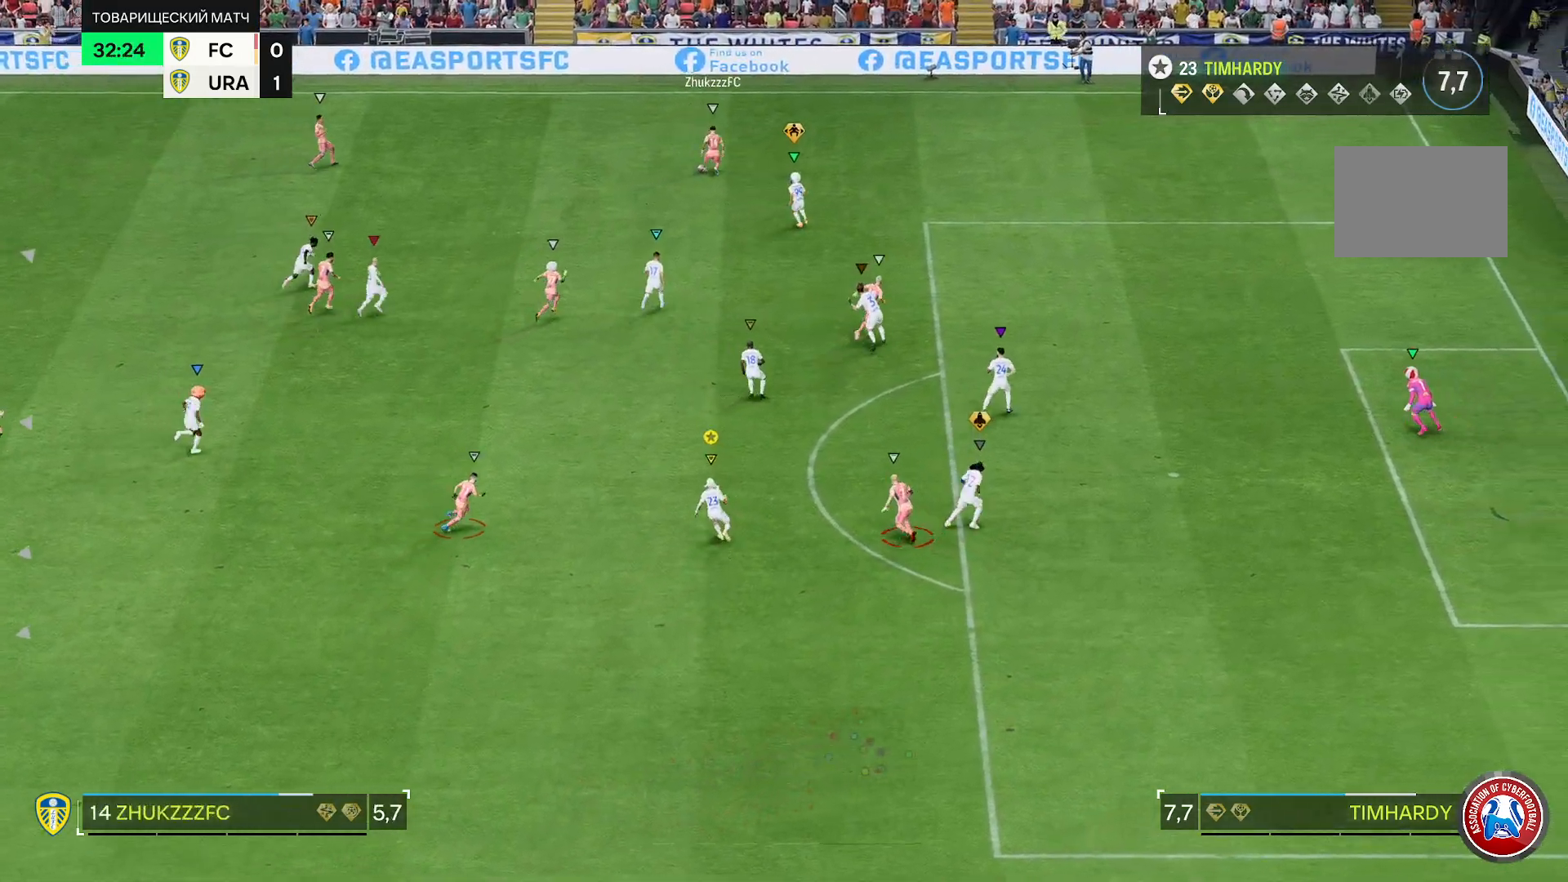
{"buttons": ["L2"], "left_stick": "up-right", "right_stick": "center", "events": [[433, "left_stick", "up-right"]]}
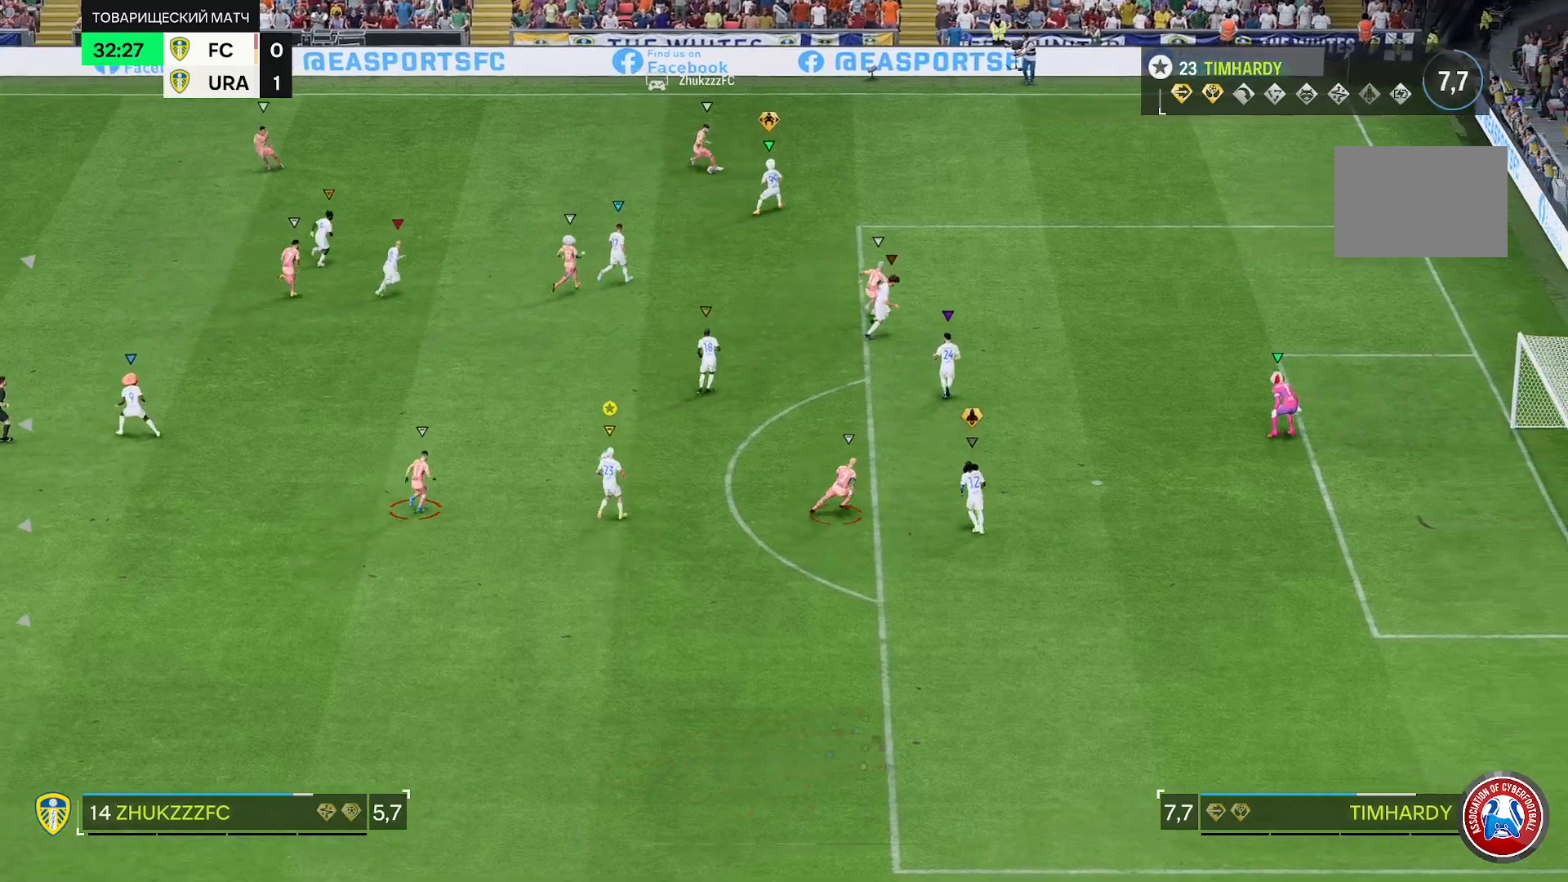
{"buttons": ["L2"], "left_stick": "up", "right_stick": "center", "events": [[233, "left_stick", "up"]]}
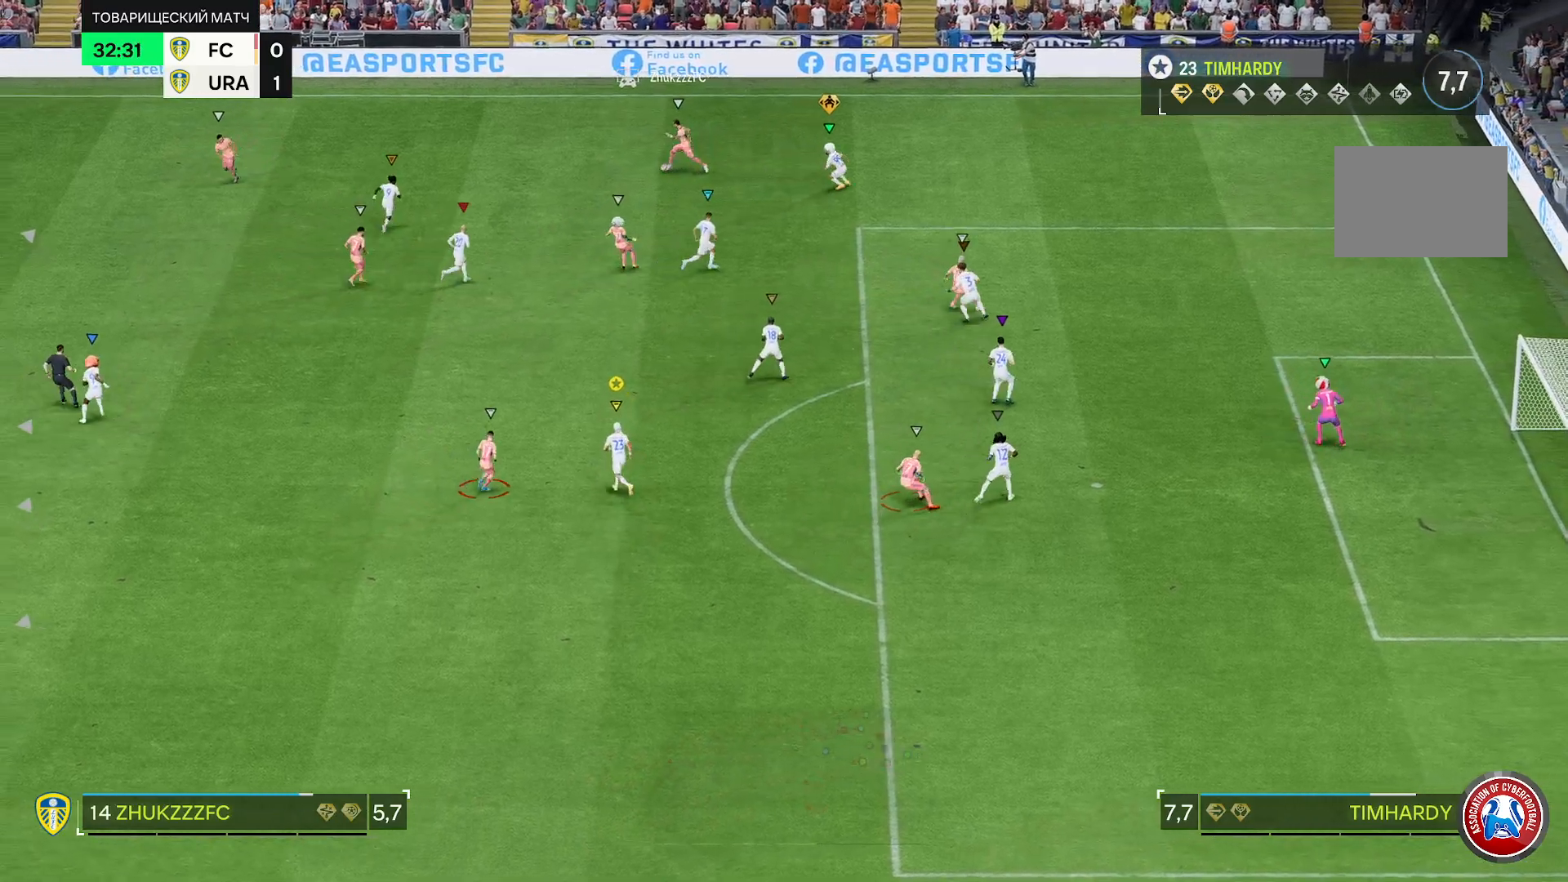
{"buttons": ["L2"], "left_stick": "up", "right_stick": "center", "events": [[33, "left_stick", "up-right"], [267, "left_stick", "up"]]}
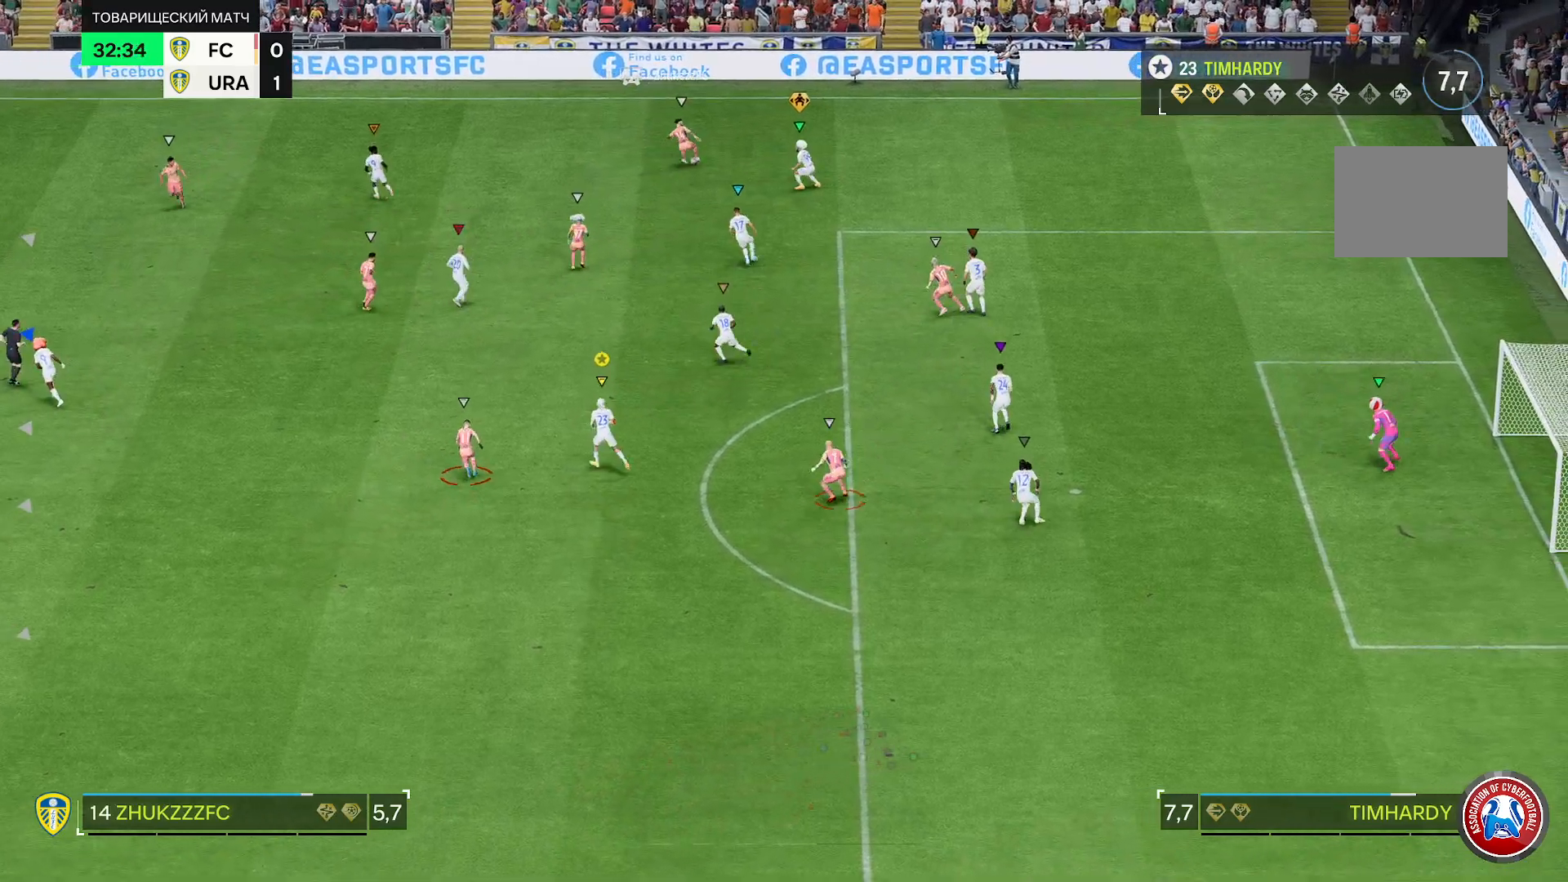
{"buttons": ["L2"], "left_stick": "down-right", "right_stick": "center", "events": [[150, "left_stick", "down"], [450, "left_stick", "down-right"]]}
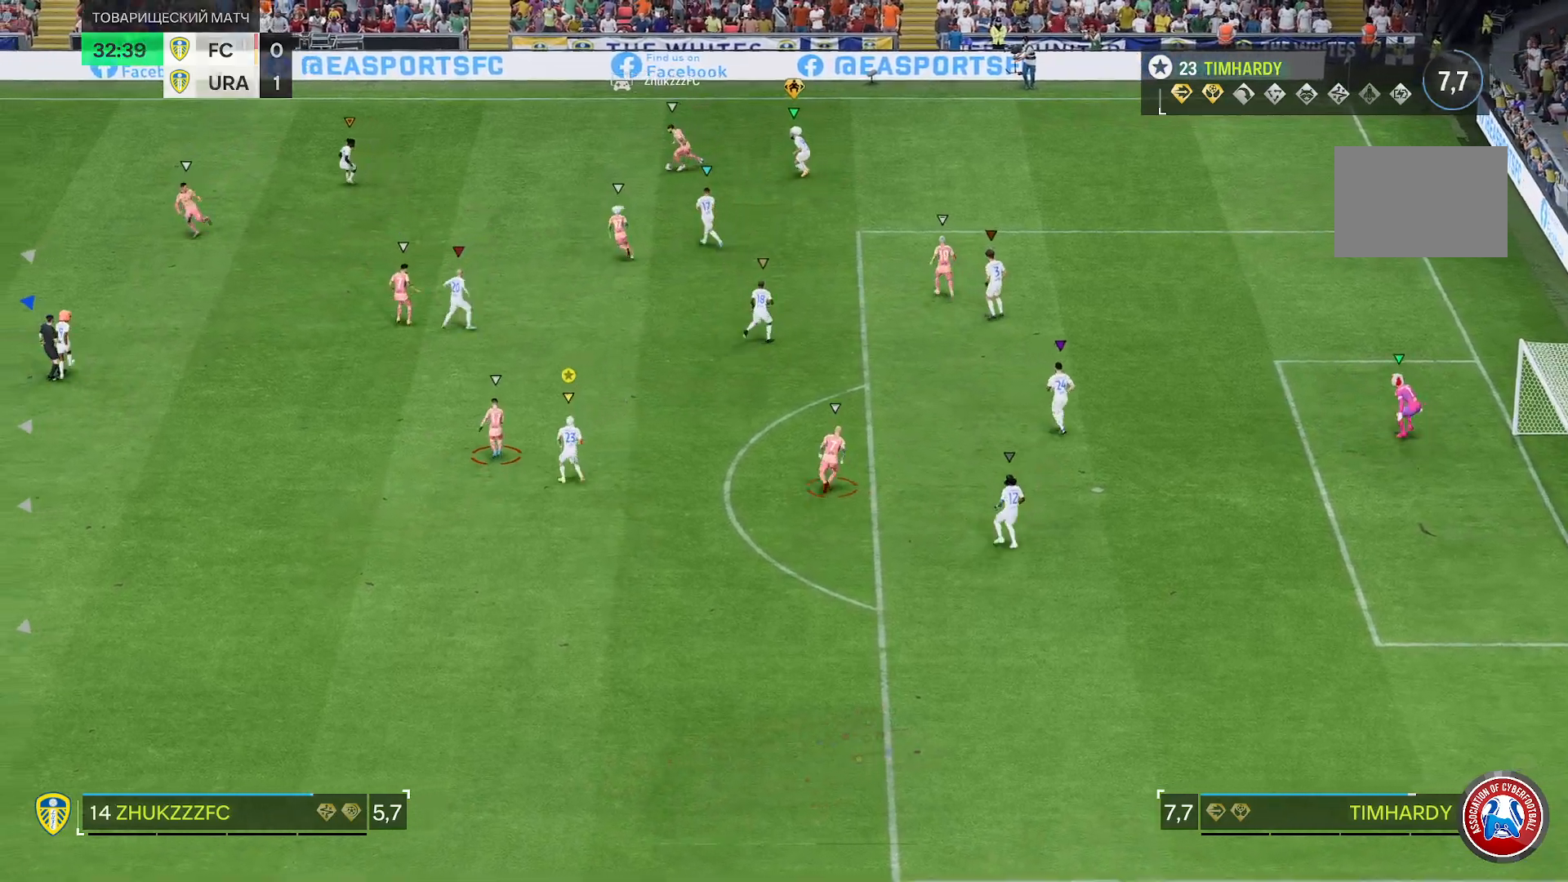
{"buttons": ["L2"], "left_stick": "up", "right_stick": "center", "events": [[217, "left_stick", "right"], [383, "left_stick", "up-right"], [483, "left_stick", "up"]]}
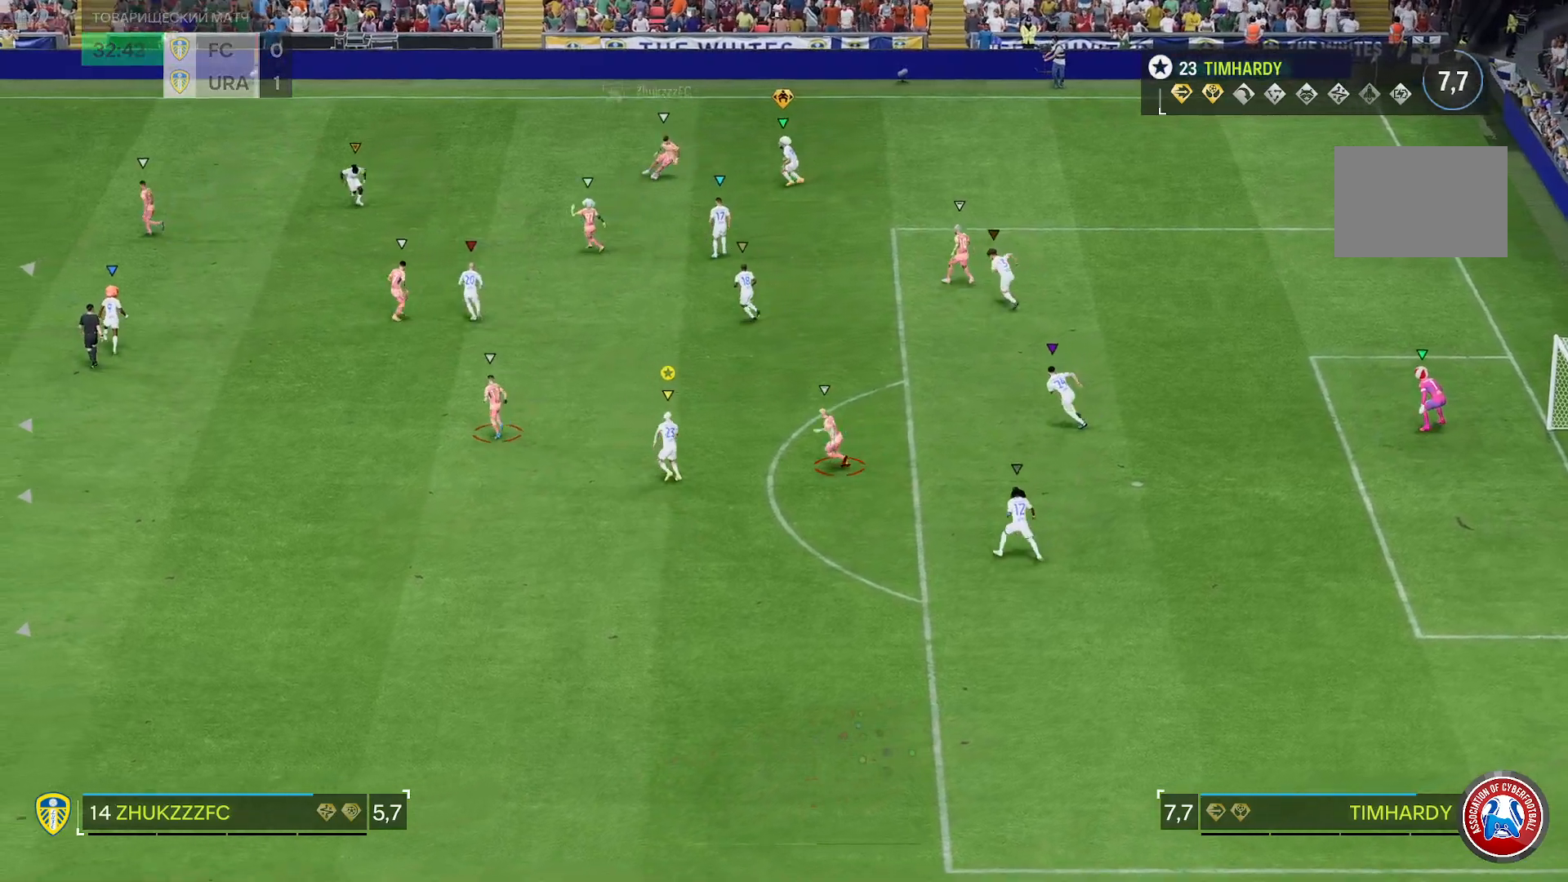
{"buttons": ["L2"], "left_stick": "up", "right_stick": "center", "events": [[250, "left_stick", "center"], [483, "left_stick", "up"]]}
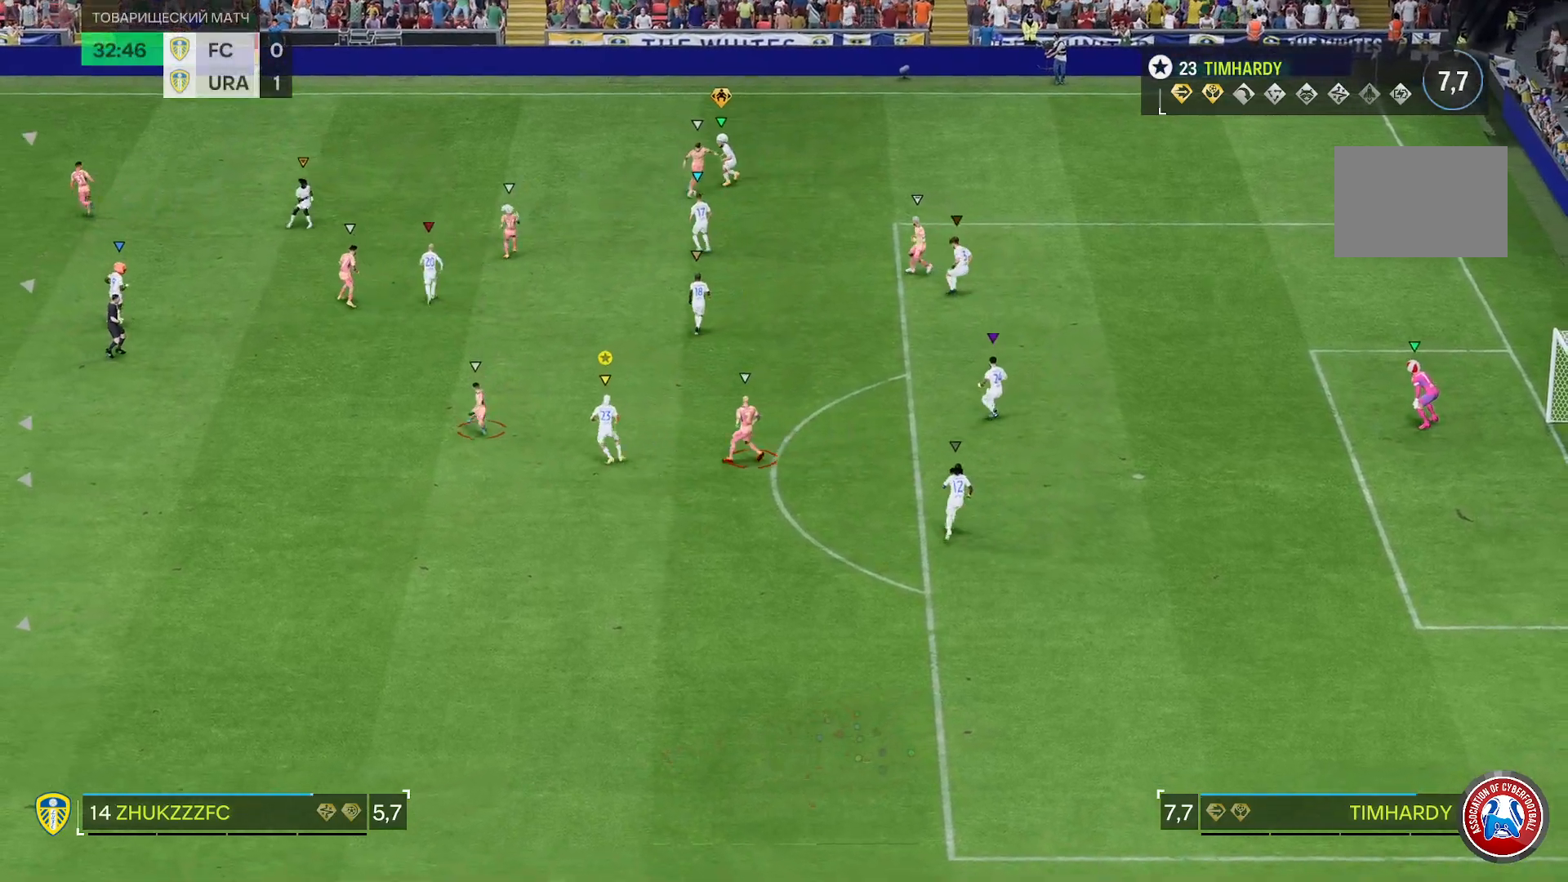
{"buttons": ["L2", "R2"], "left_stick": "right", "right_stick": "center", "events": [[50, "left_stick", "up-right"], [417, "left_stick", "right"], [483, "R2", "down"]]}
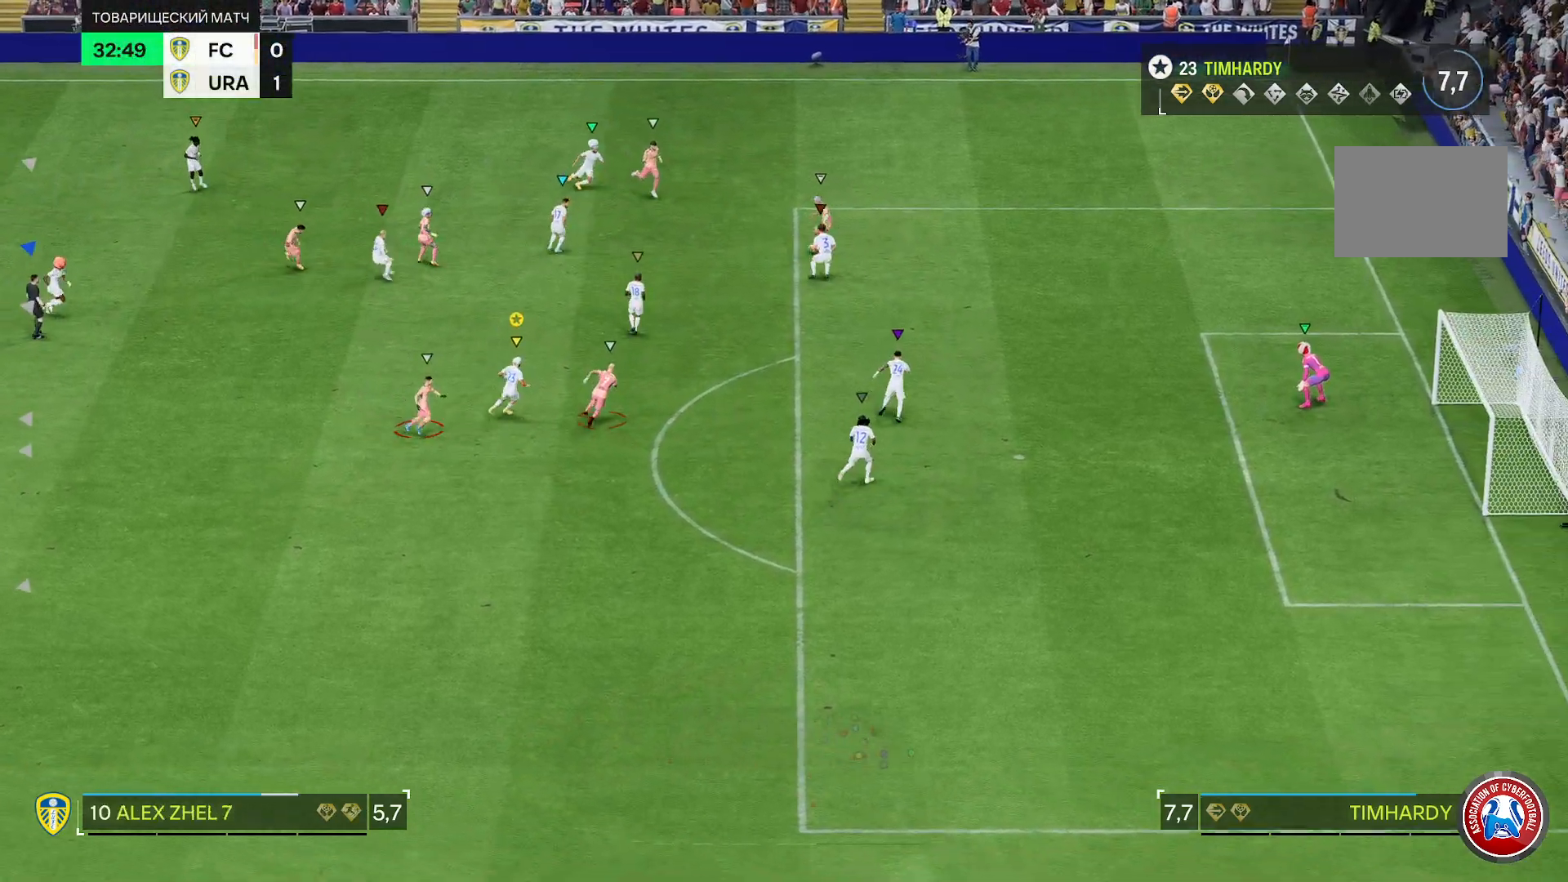
{"buttons": [], "left_stick": "right", "right_stick": "center", "events": [[283, "R2", "up"], [400, "L2", "up"]]}
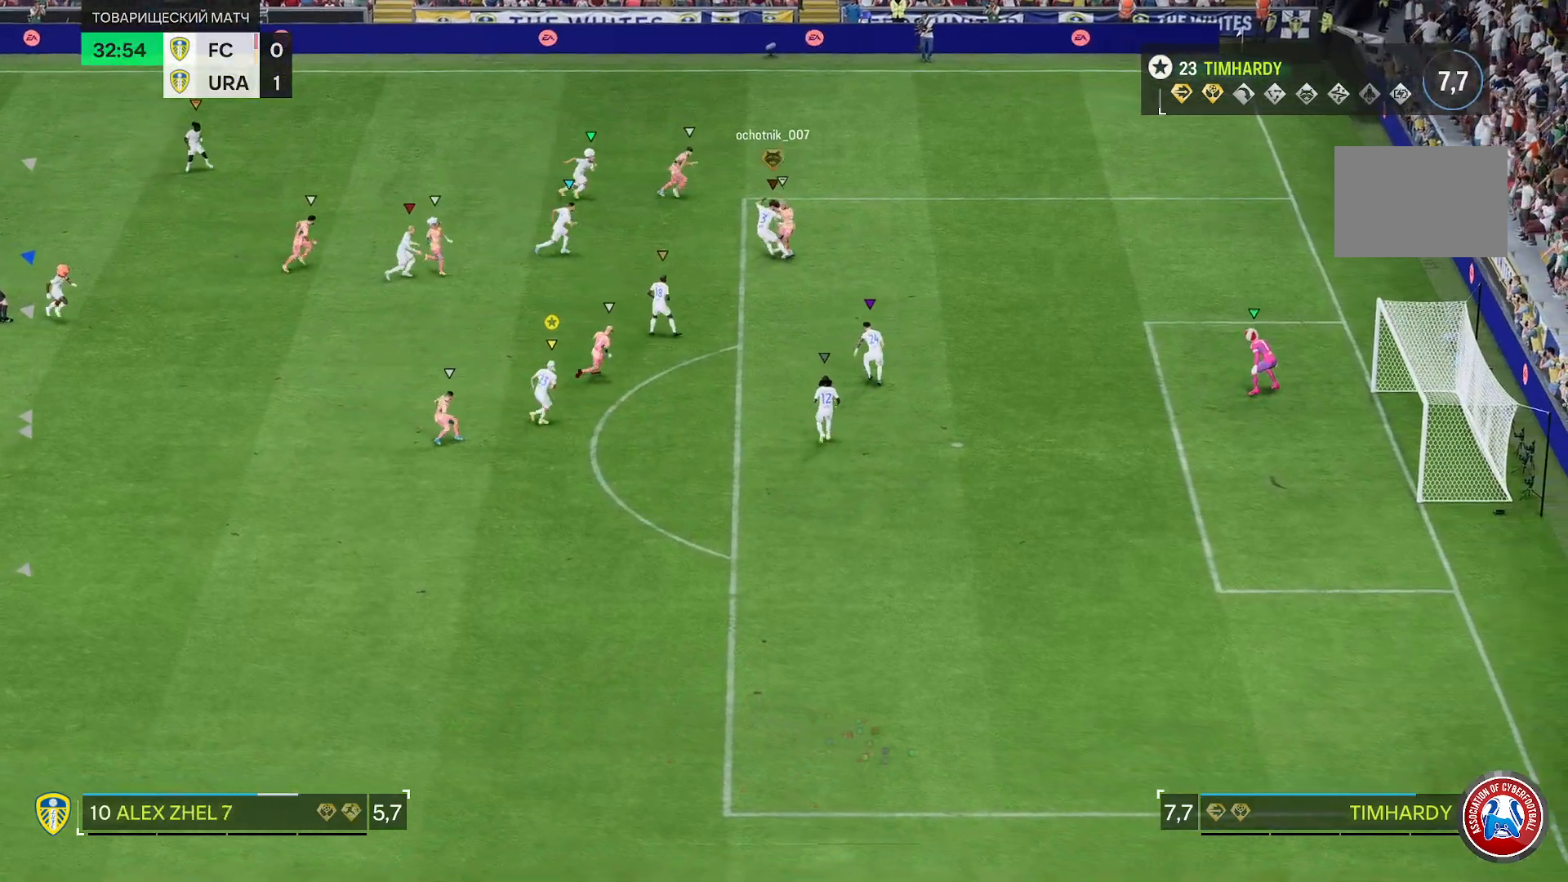
{"buttons": ["L2"], "left_stick": "down-right", "right_stick": "center", "events": [[33, "R2", "down"], [350, "R2", "up"], [417, "left_stick", "down-right"], [450, "L2", "down"]]}